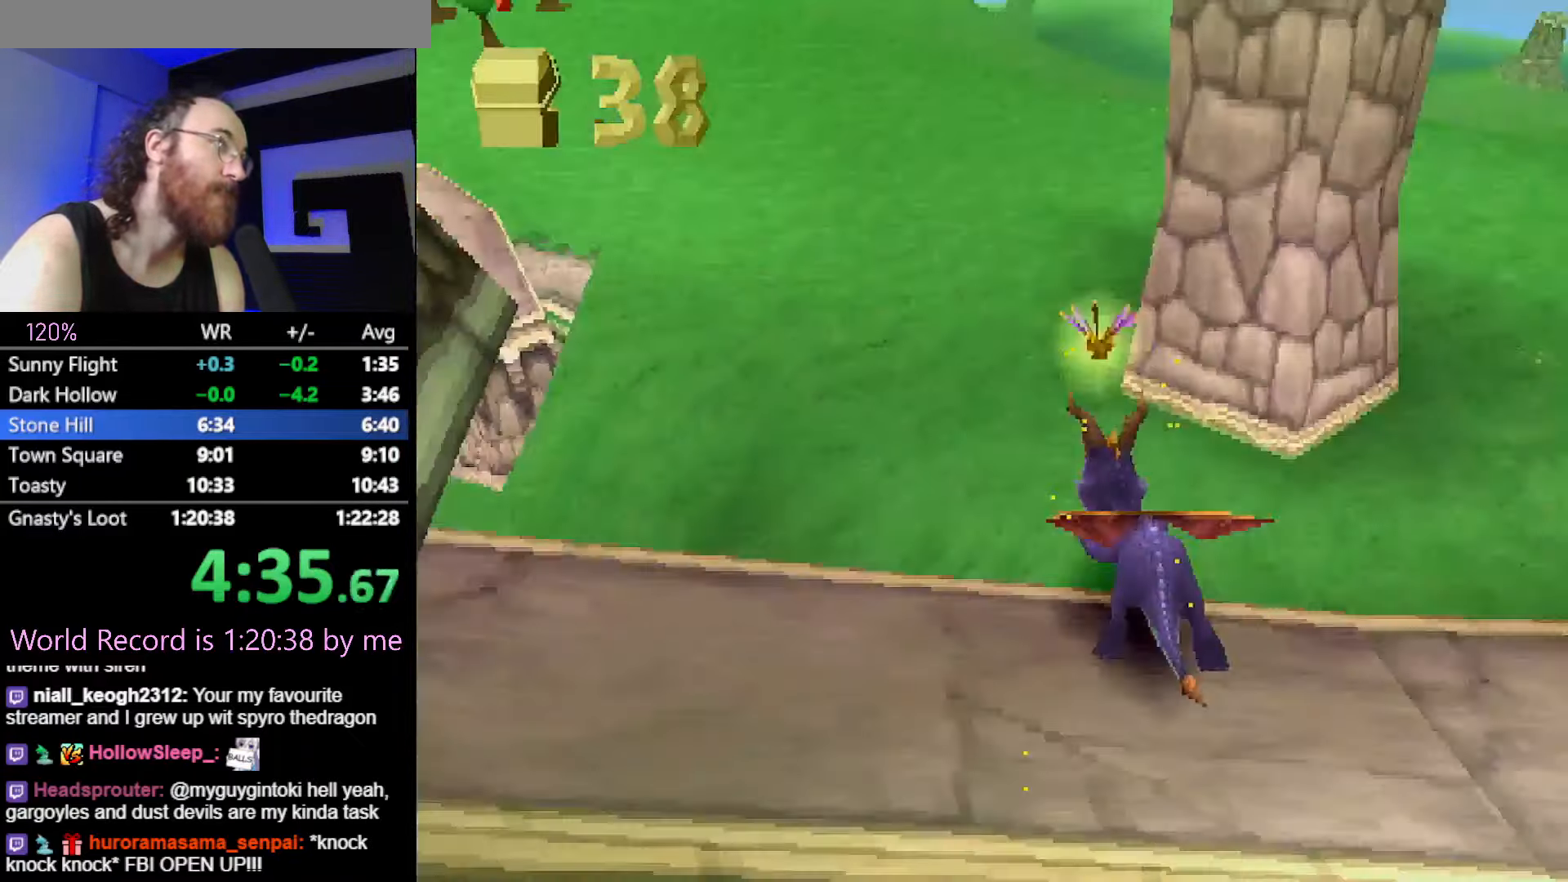
Gameplay with a controller (PlayStation layout); each line is a JSON object with the inputs held at the frame after it. "events" lists button and stick changes between this image and that frame as [ms after this image, input, new state], when the widget could be followed in between. Not read: HOME L3 R3 START left_stick right_stick.
{"buttons": ["CROSS", "SQUARE"], "events": [[484, "CROSS", "down"]]}
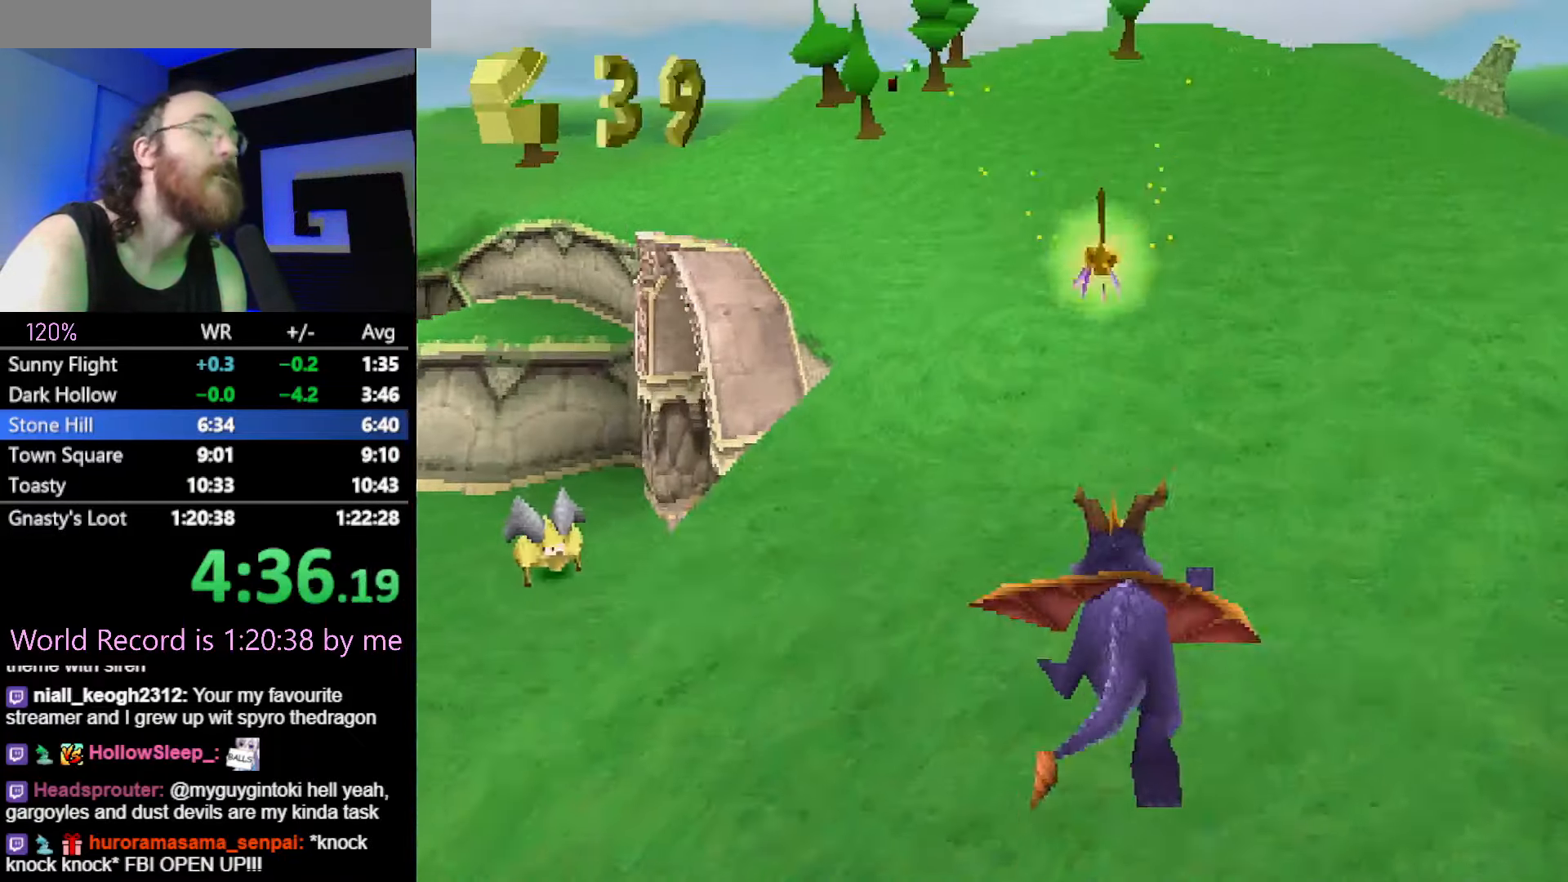
{"buttons": ["CROSS", "SQUARE"], "events": []}
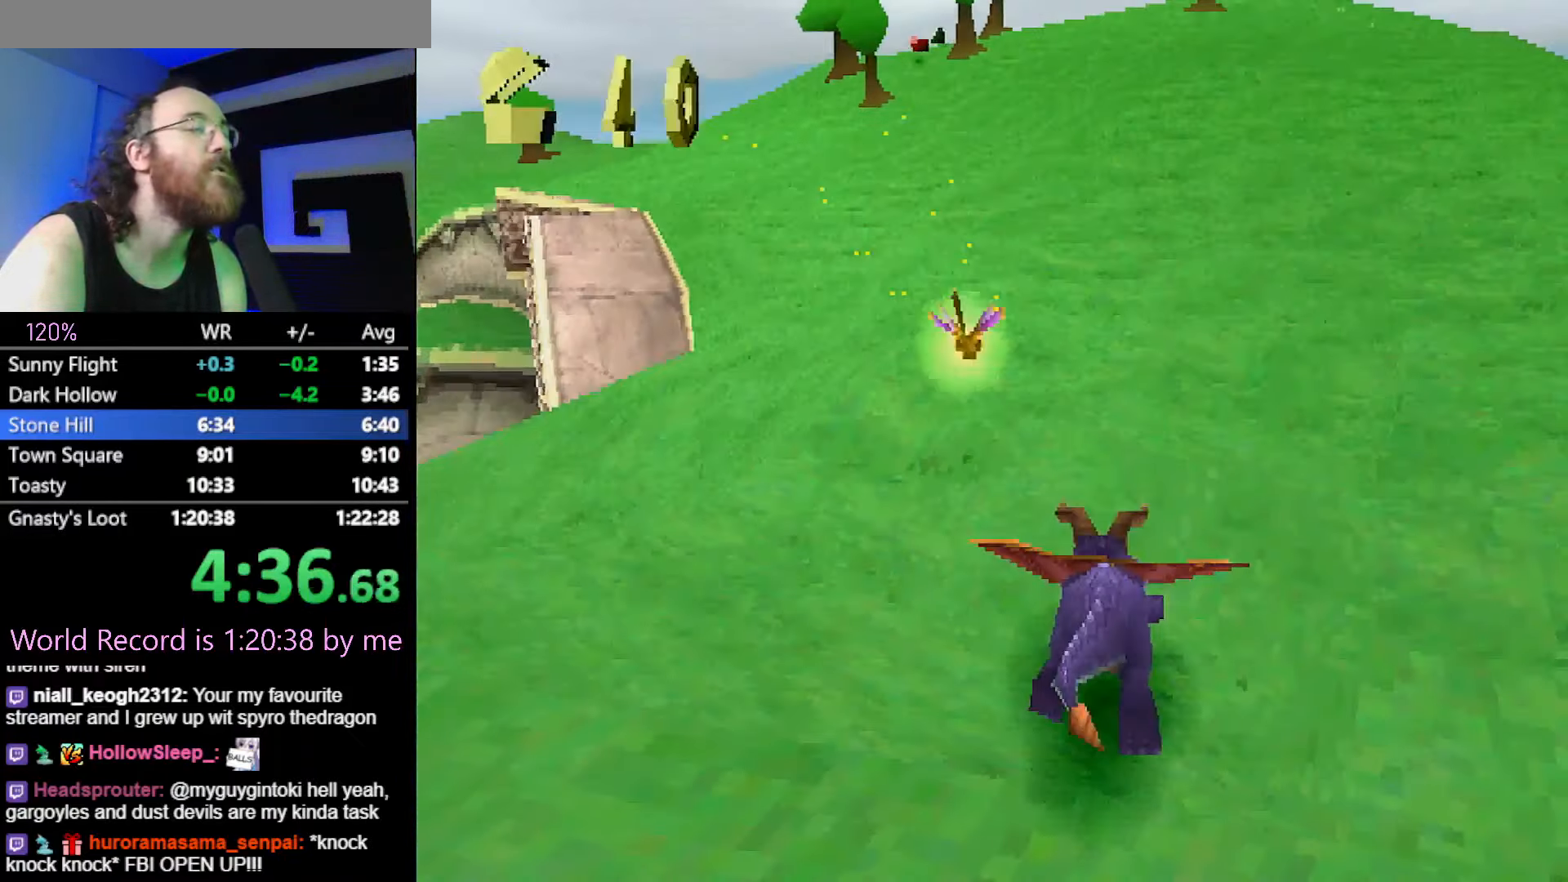
{"buttons": ["CROSS", "SQUARE"], "events": []}
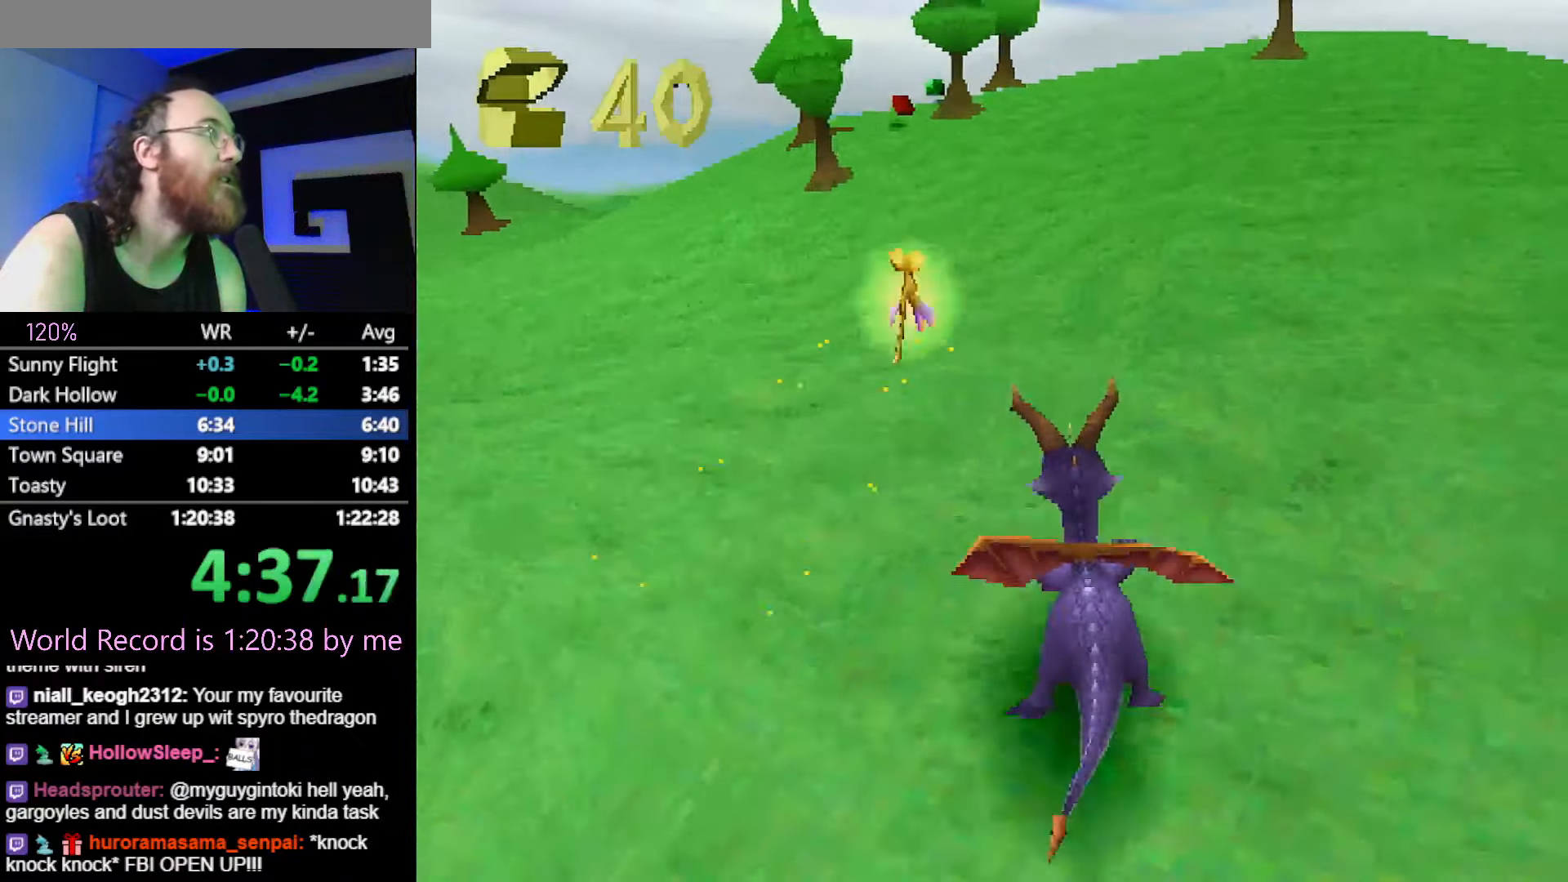
{"buttons": ["CROSS", "SQUARE"], "events": []}
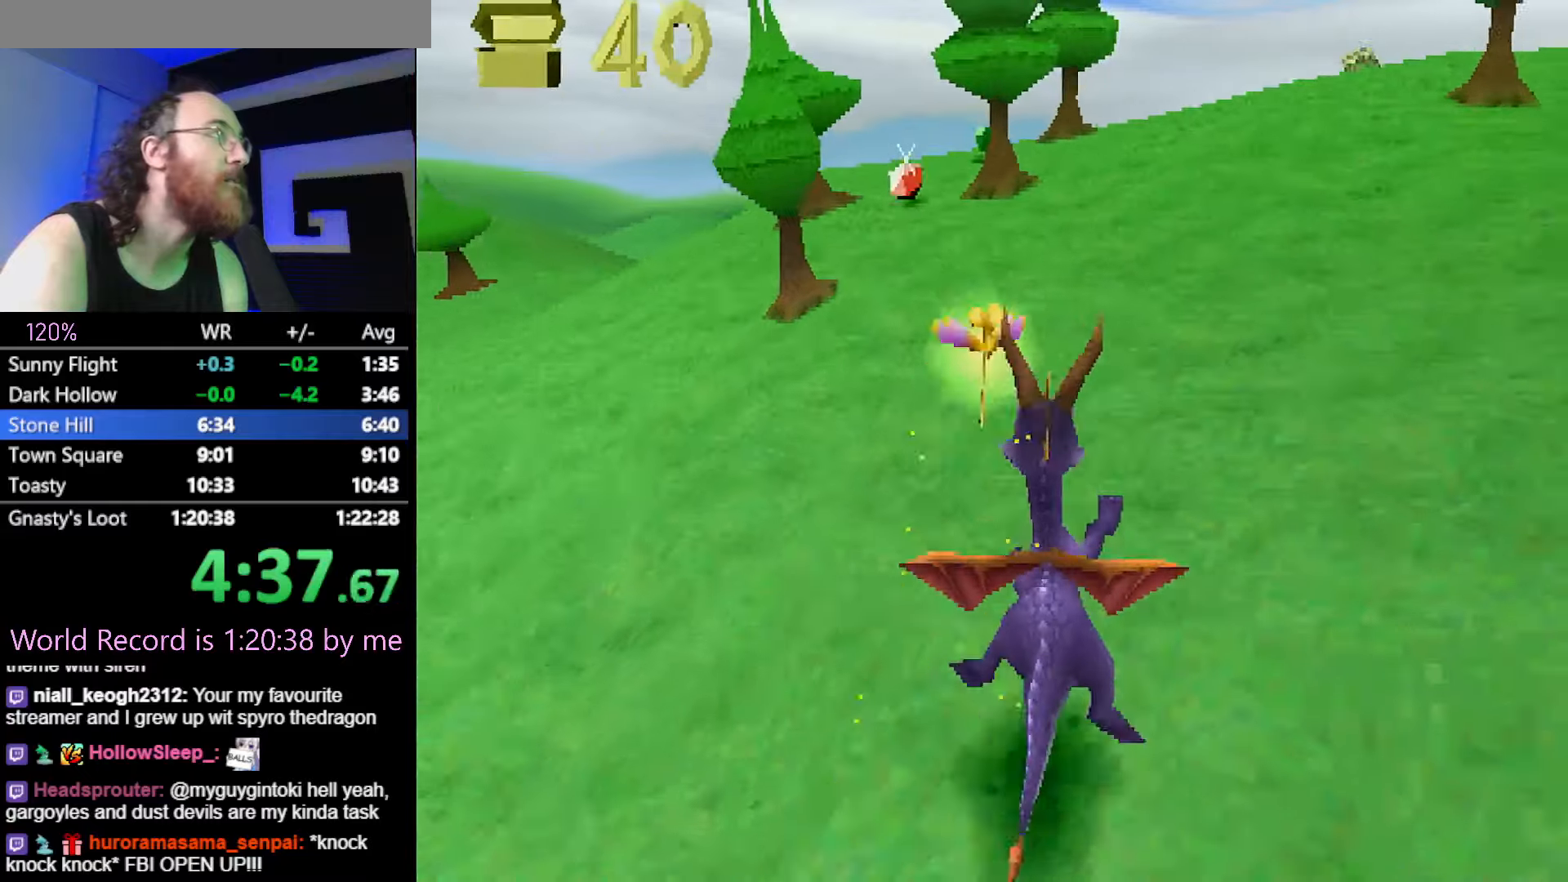
{"buttons": [], "events": [[284, "CROSS", "up"], [284, "SQUARE", "up"], [351, "CROSS", "down"], [351, "SQUARE", "down"], [501, "CROSS", "up"], [501, "SQUARE", "up"]]}
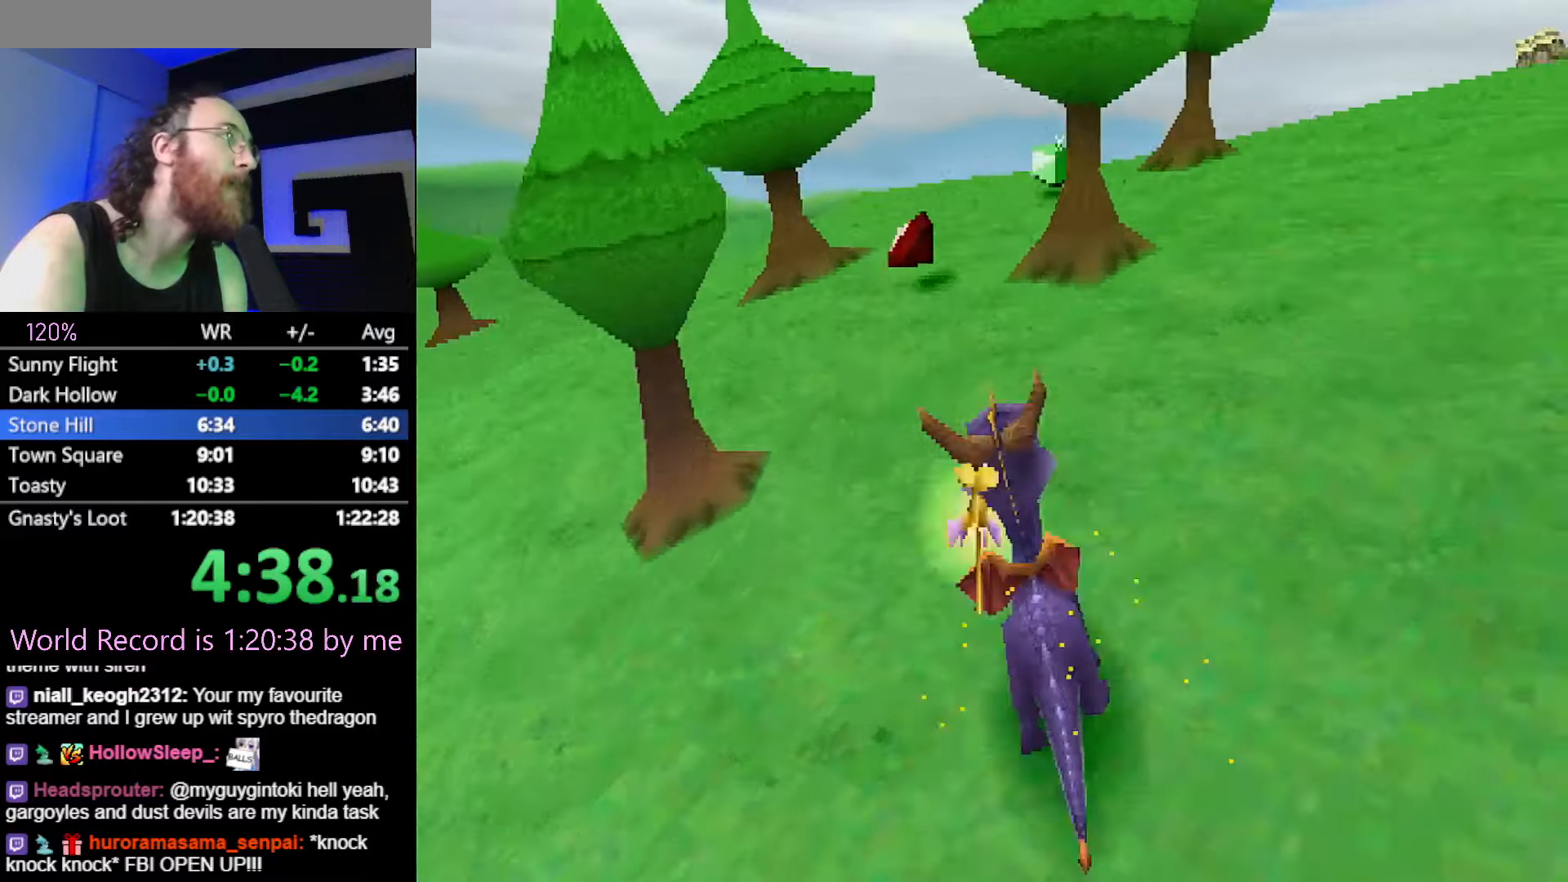
{"buttons": ["SQUARE"], "events": [[100, "CROSS", "down"], [133, "SQUARE", "down"], [183, "CROSS", "up"]]}
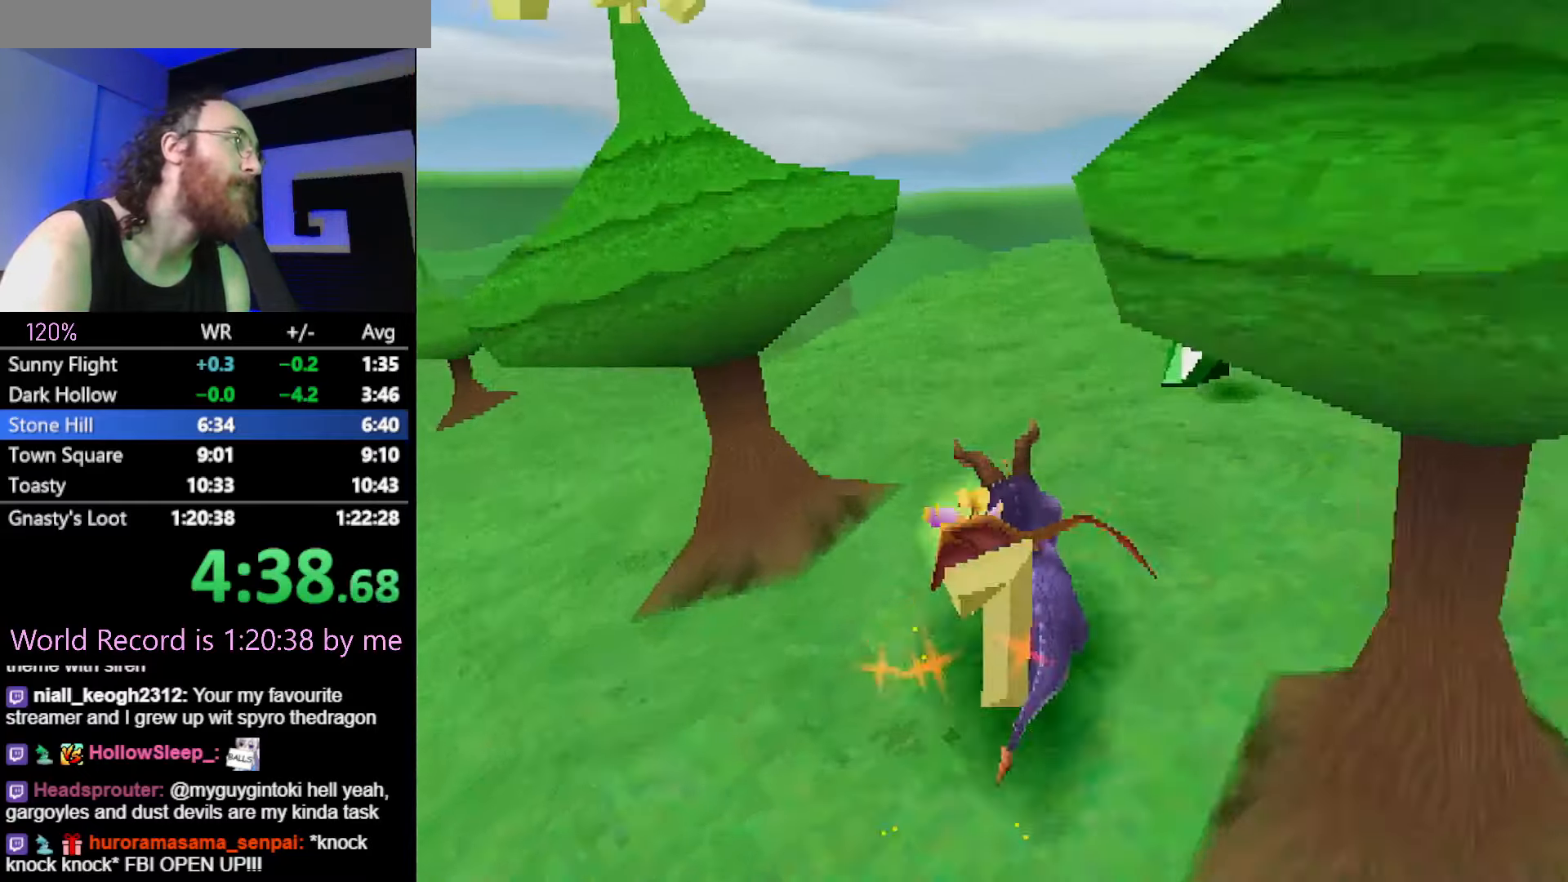
{"buttons": ["SQUARE"], "events": []}
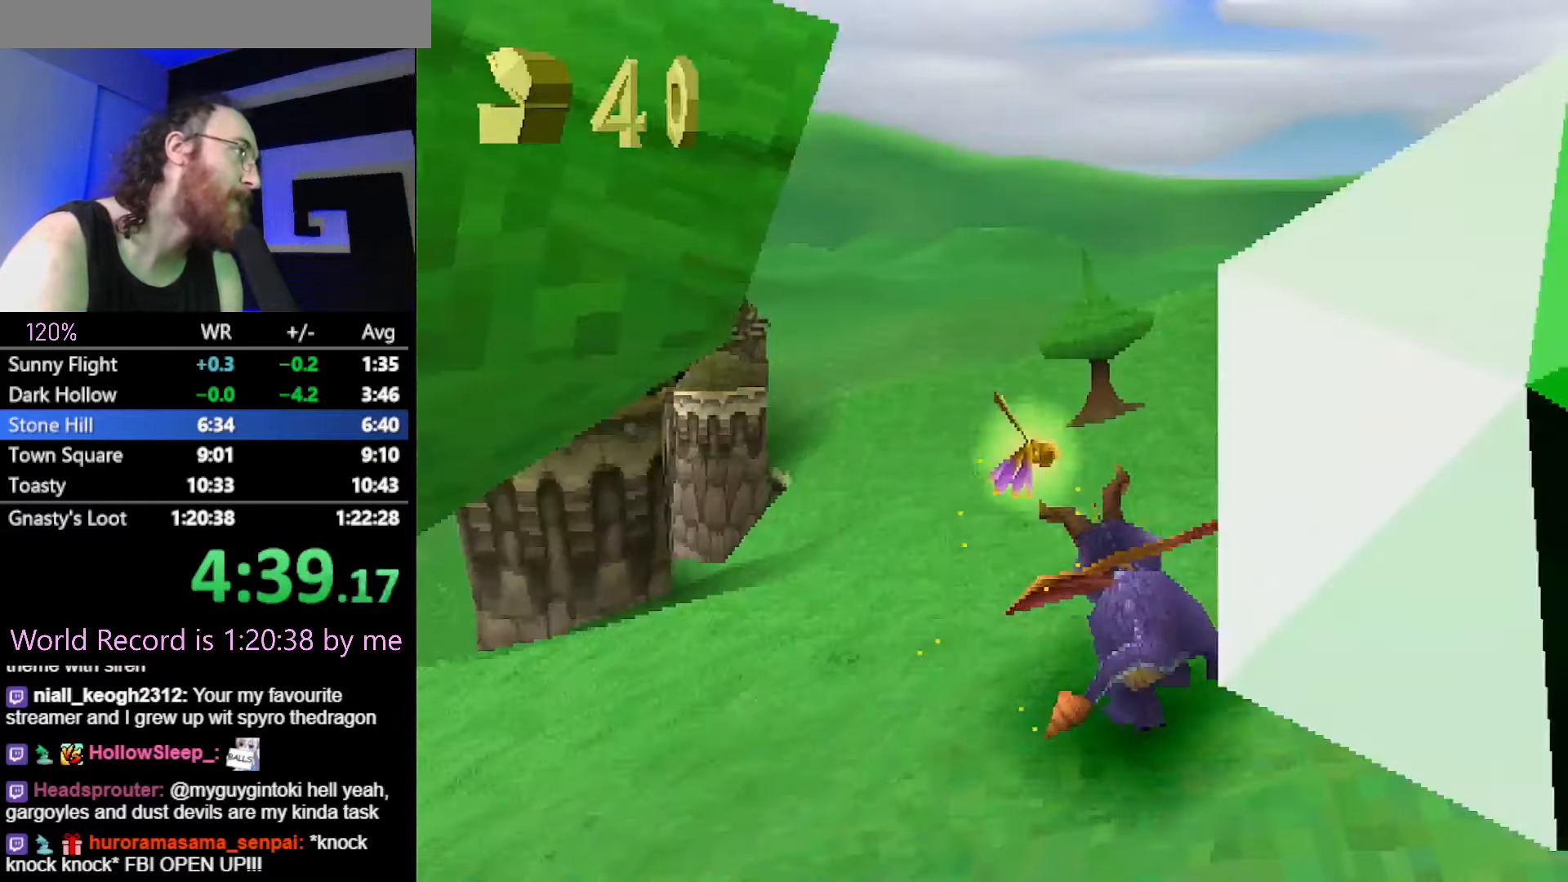
{"buttons": ["SQUARE"], "events": []}
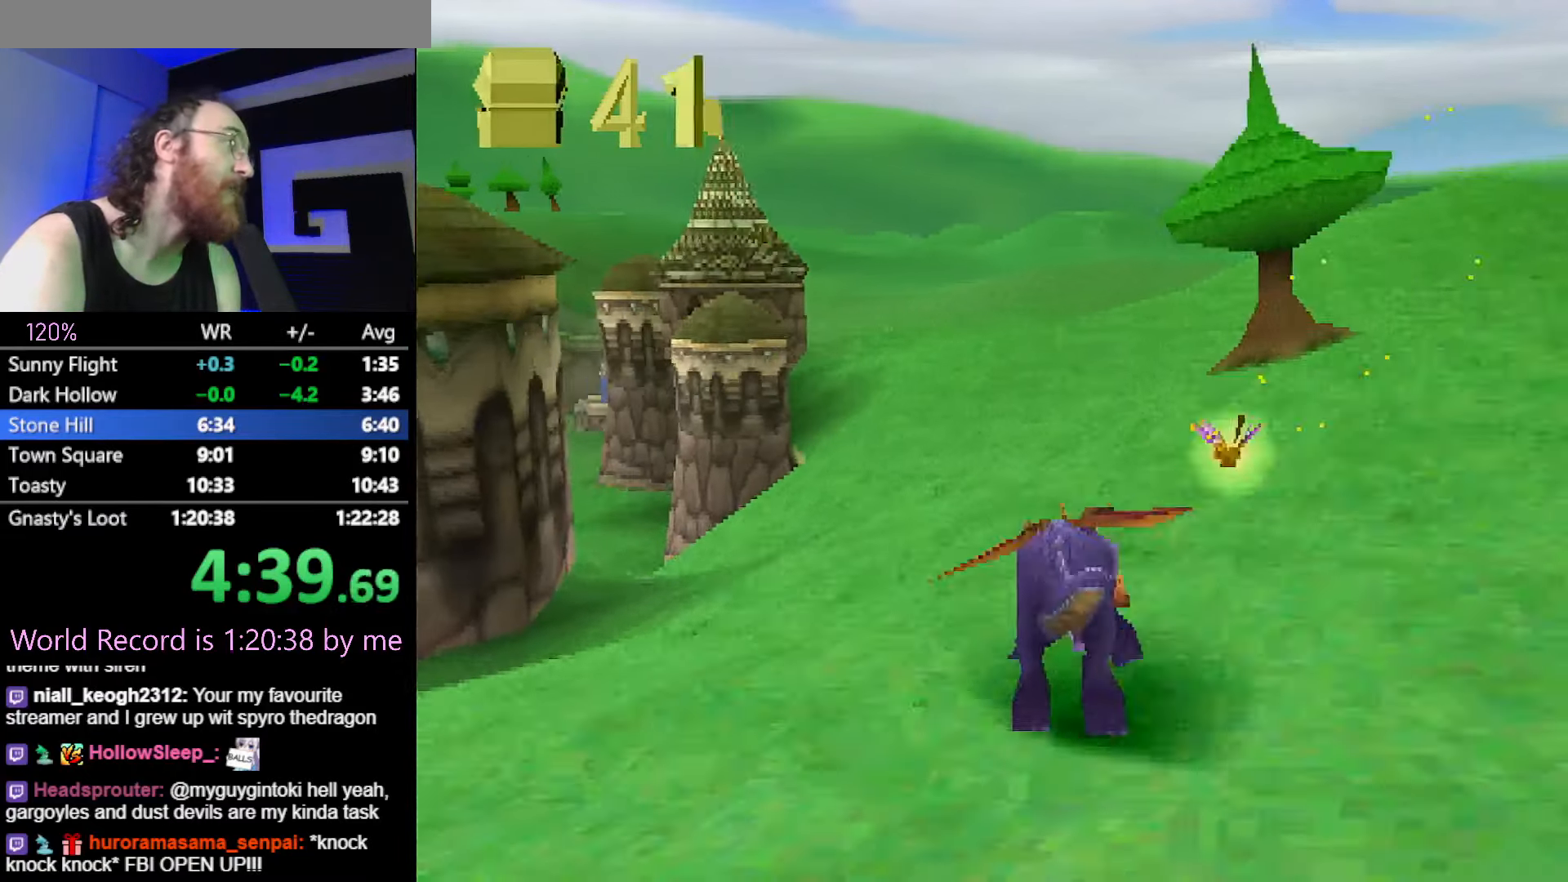
{"buttons": ["SQUARE"], "events": []}
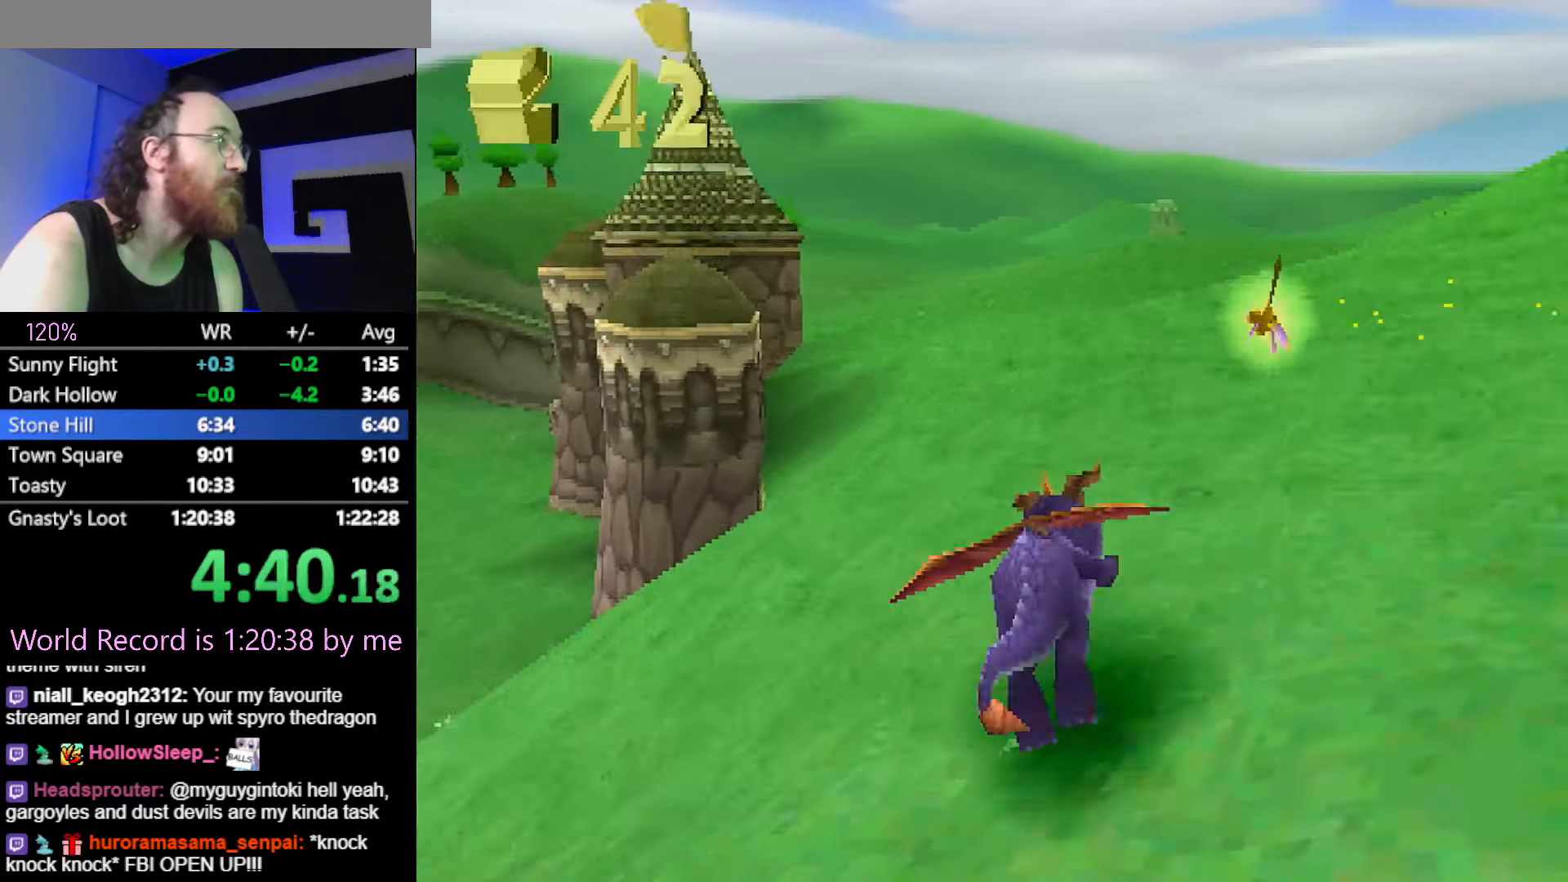
{"buttons": ["SQUARE"], "events": []}
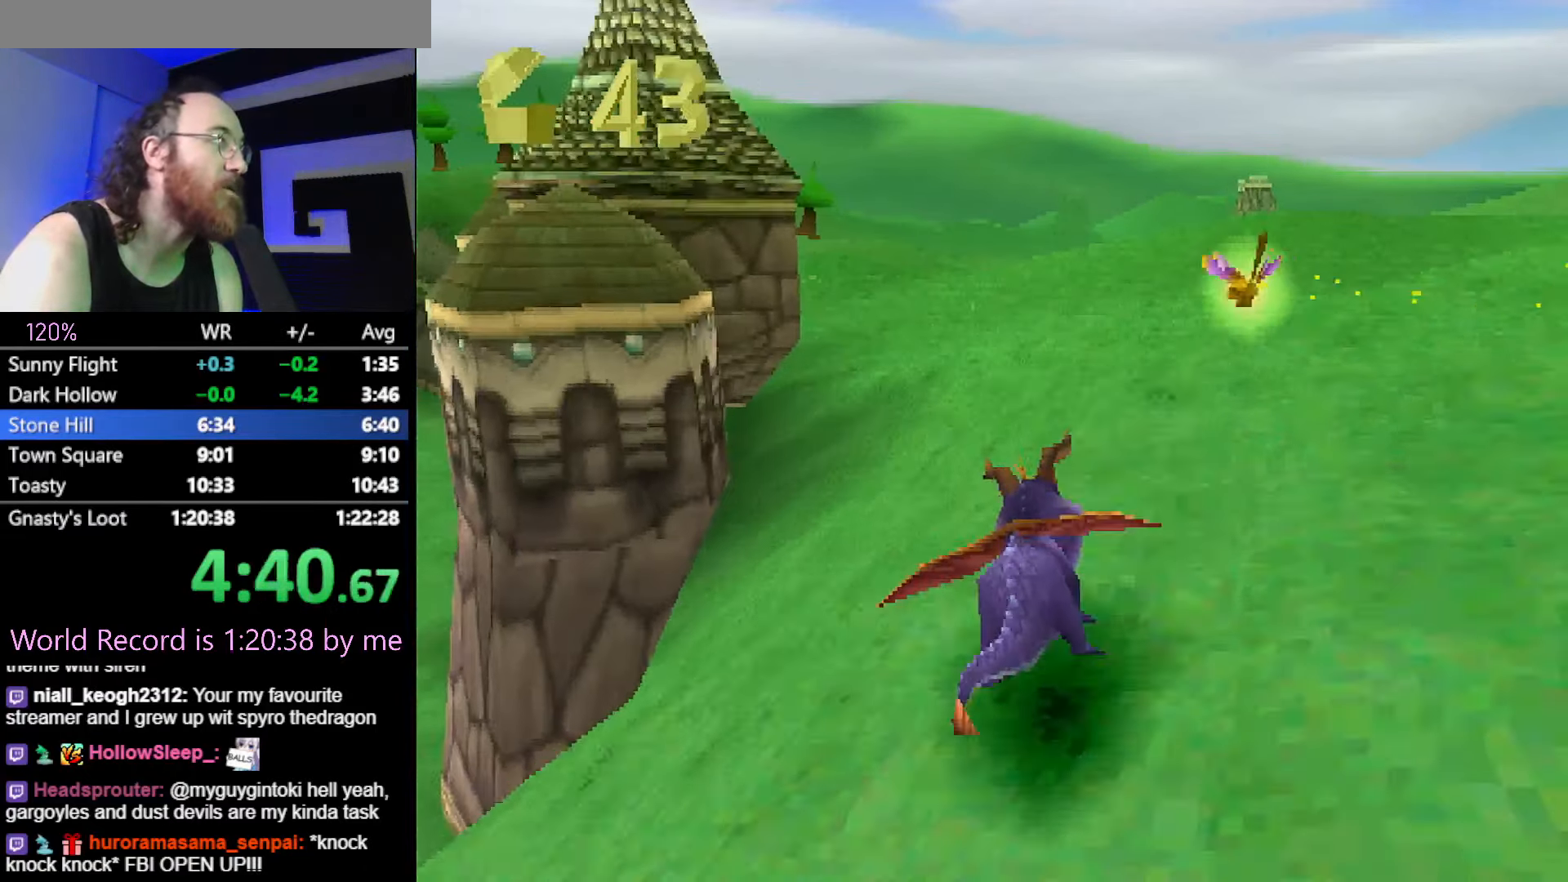
{"buttons": ["SQUARE"], "events": []}
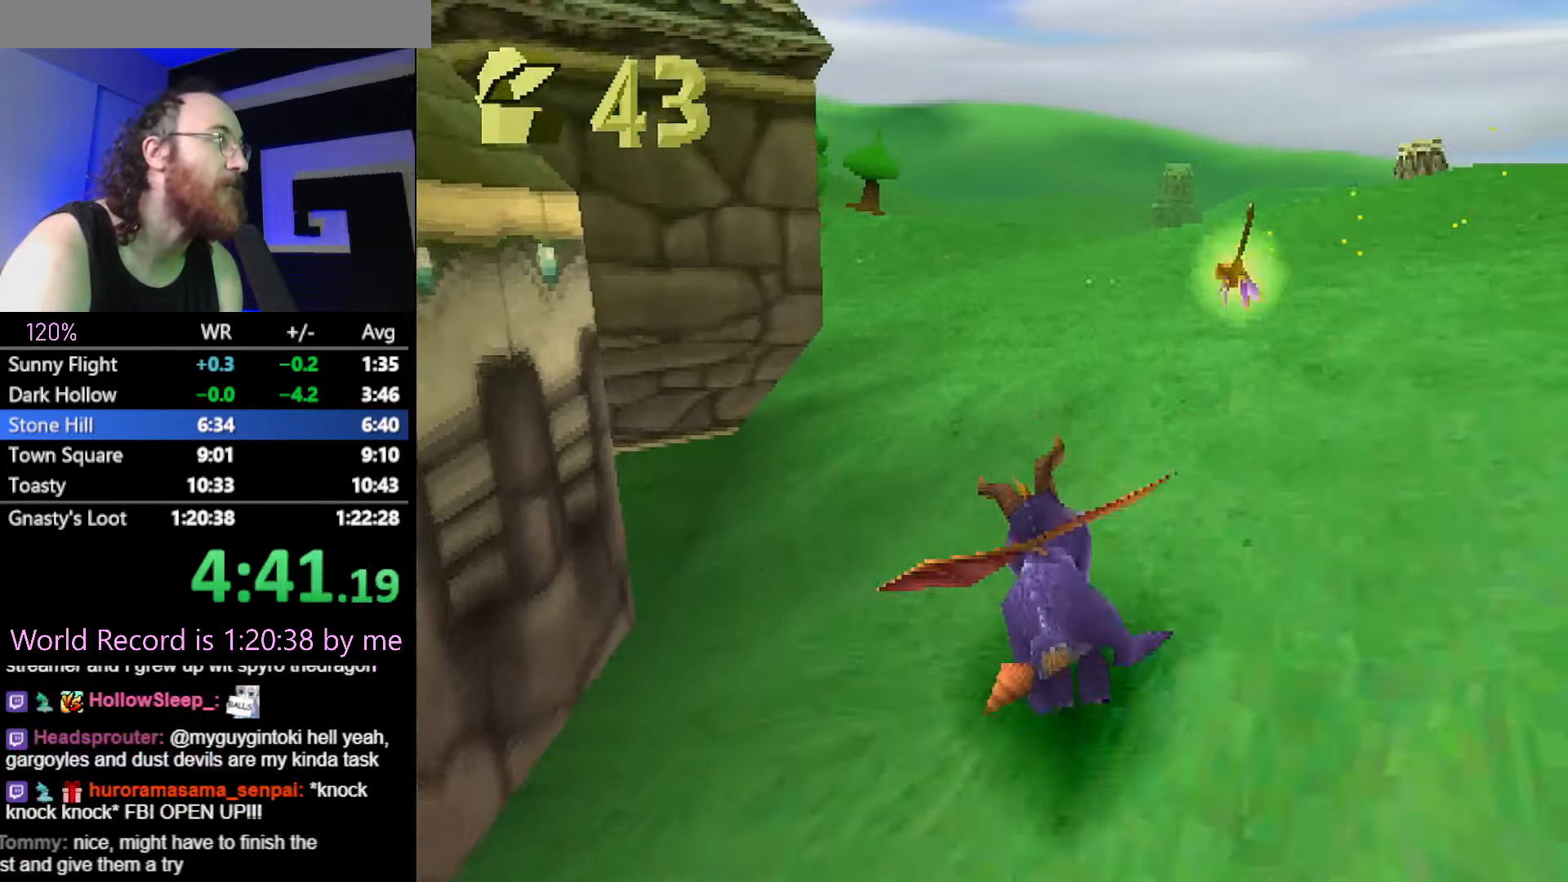
{"buttons": ["SQUARE"], "events": []}
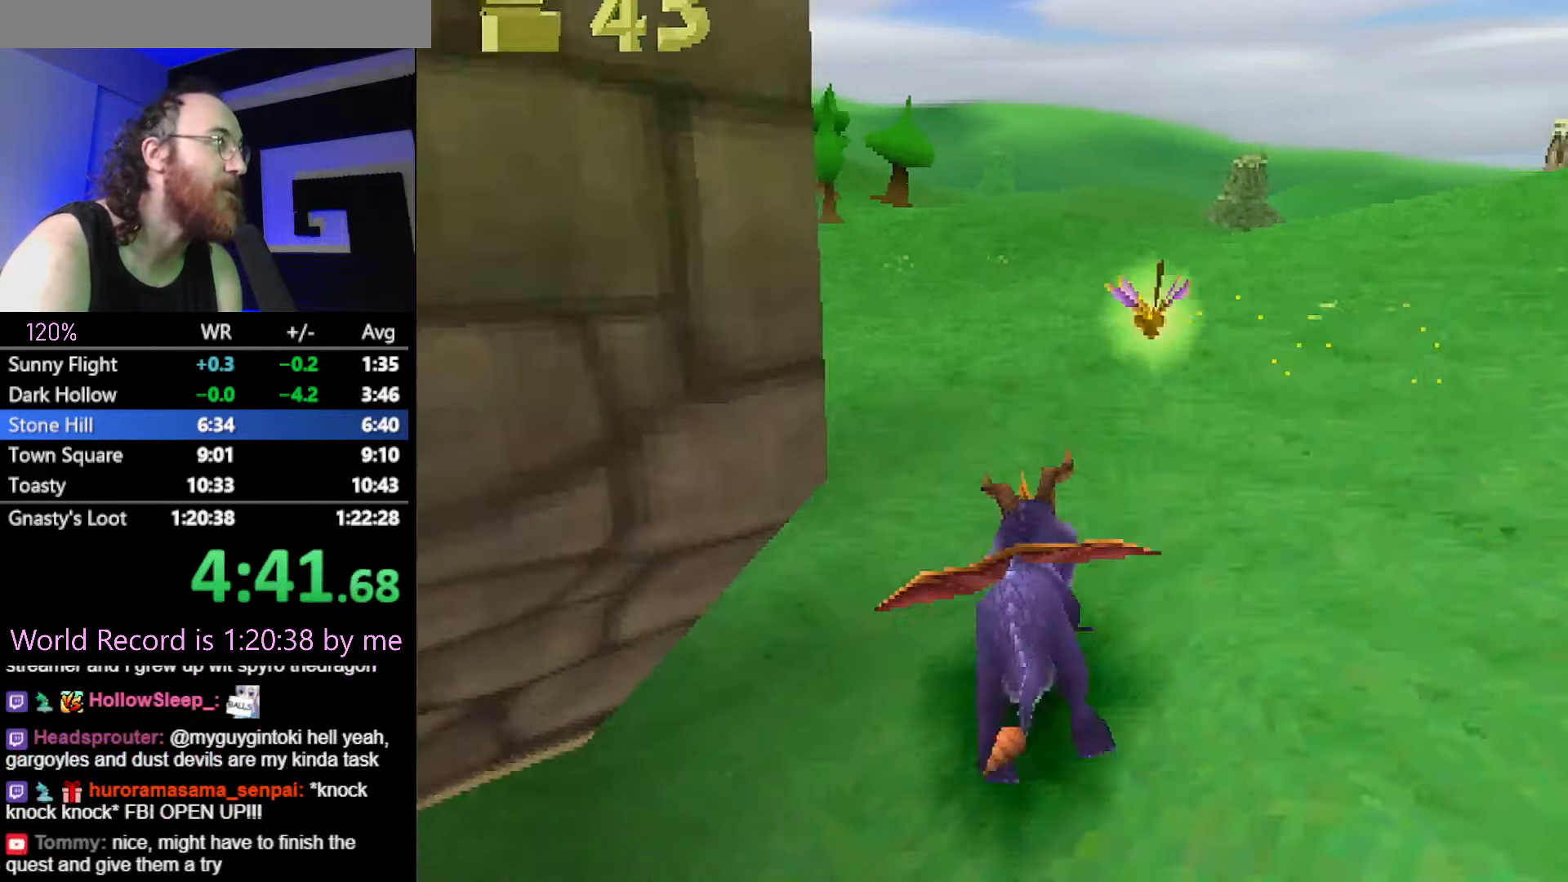
{"buttons": ["SQUARE"], "events": []}
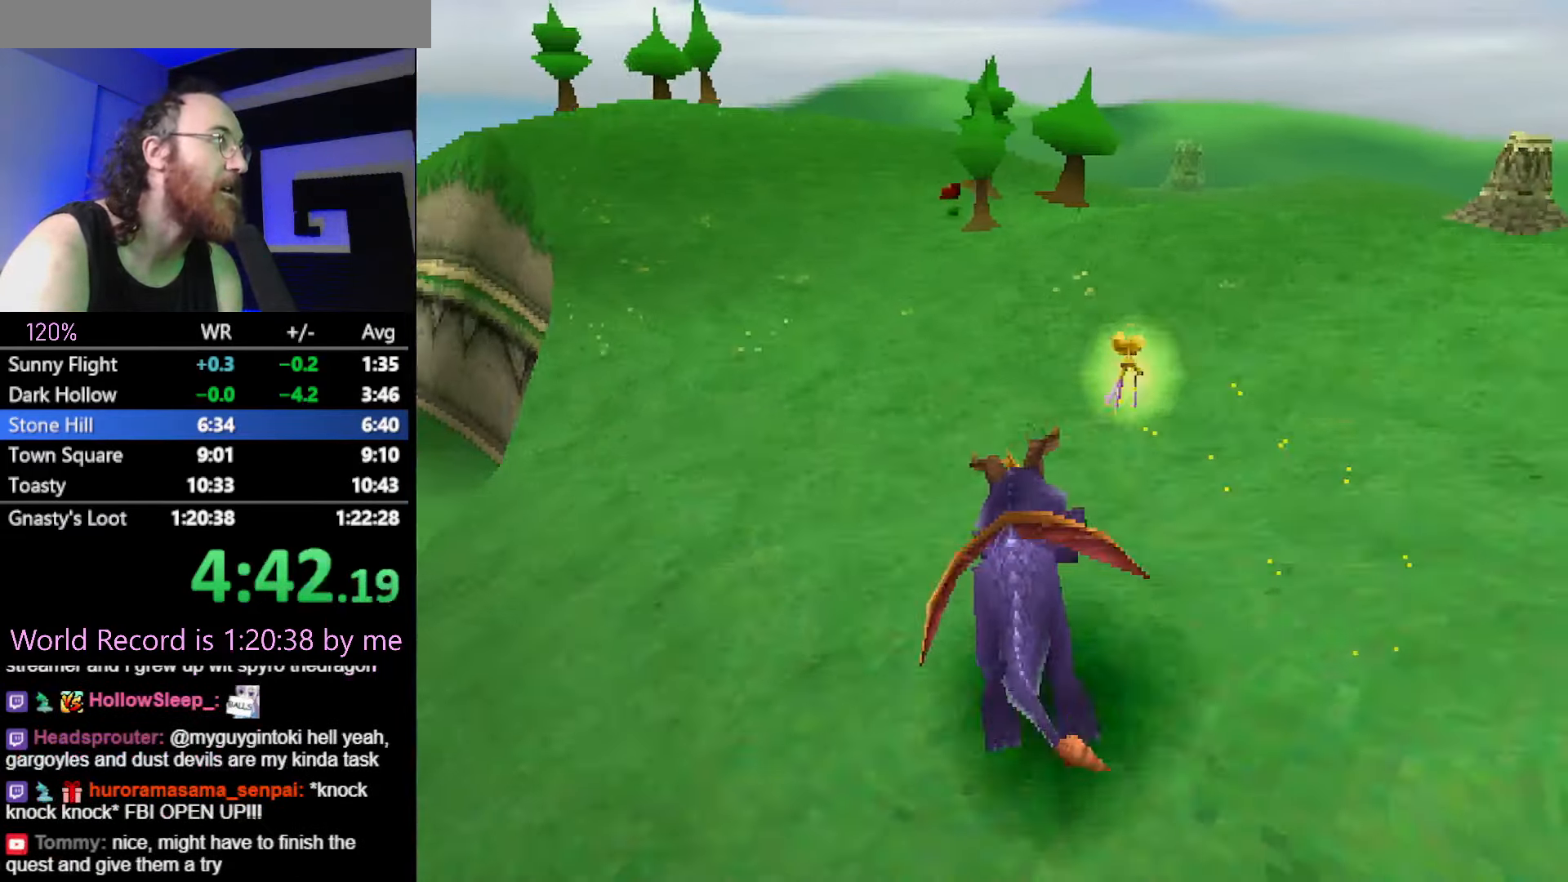
{"buttons": ["SQUARE"], "events": []}
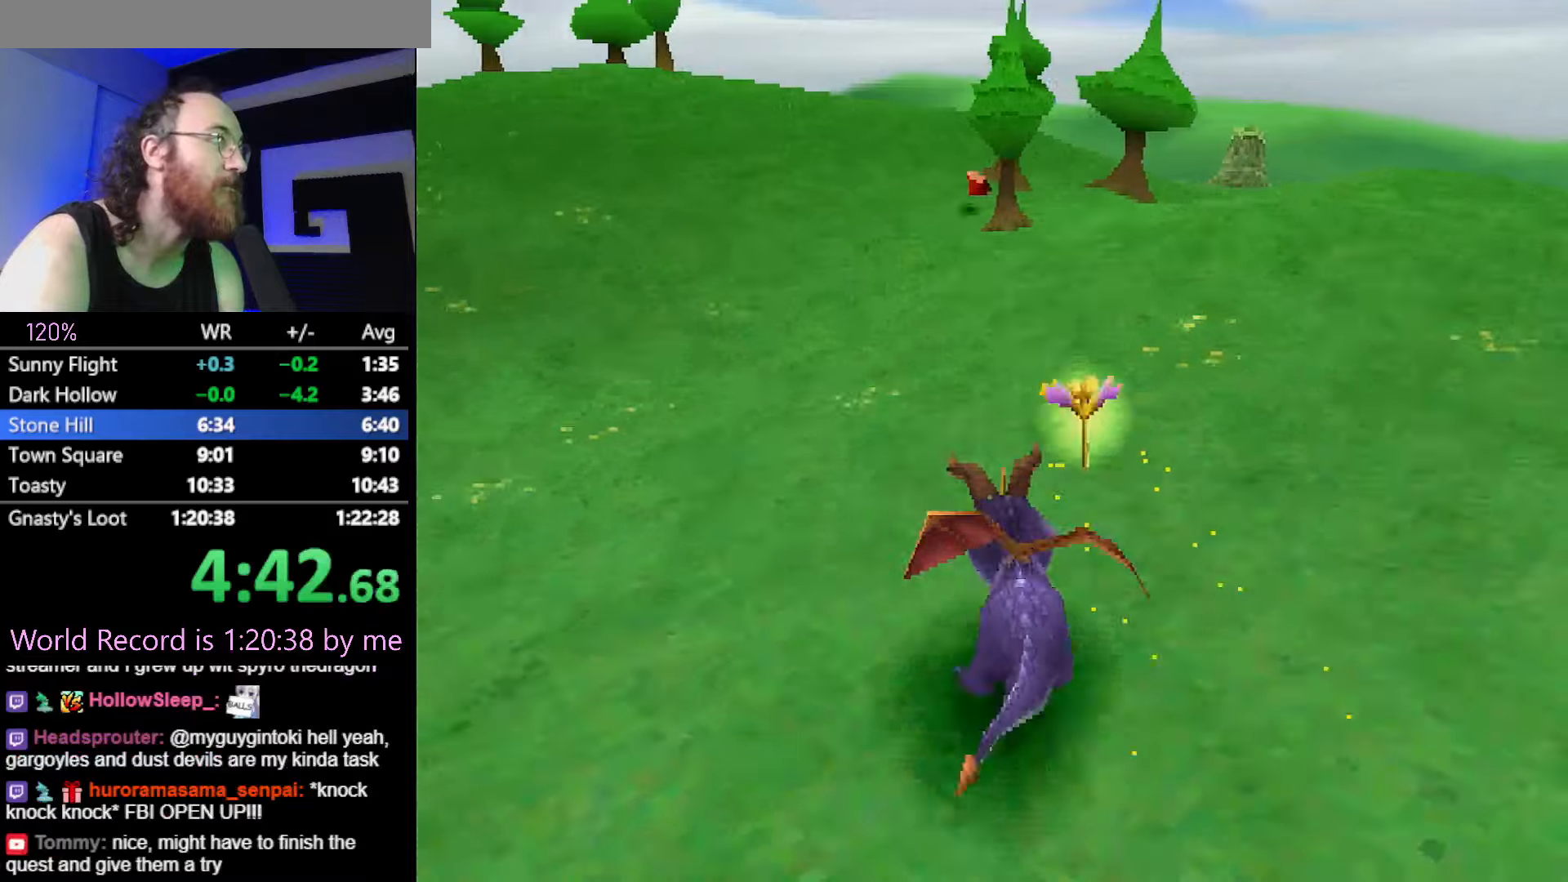
{"buttons": ["CROSS", "SQUARE"], "events": [[33, "CROSS", "down"]]}
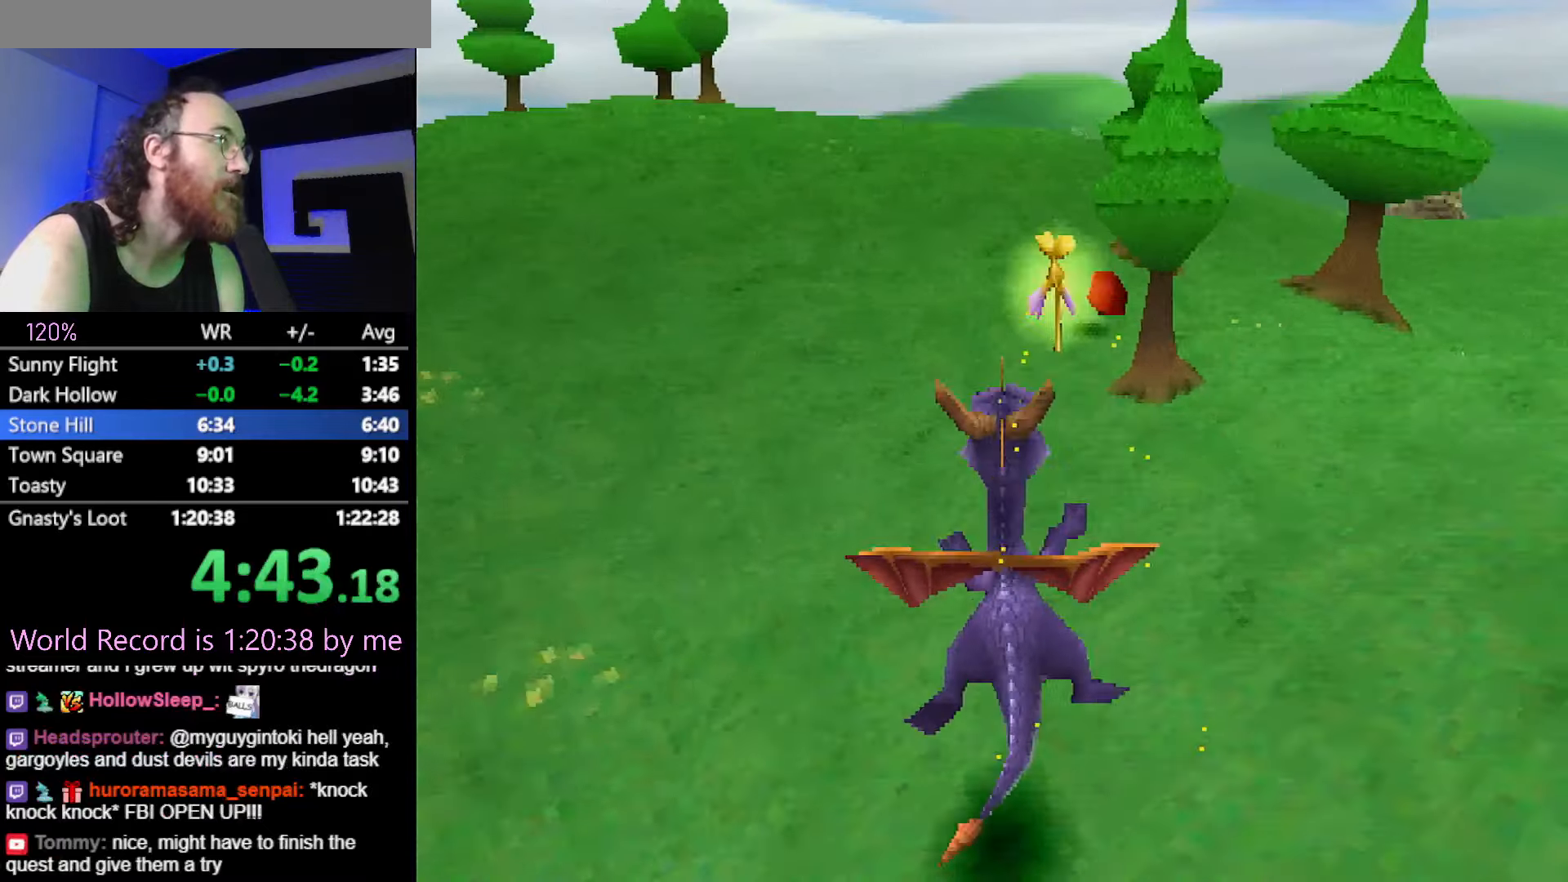
{"buttons": ["CROSS", "SQUARE"]}
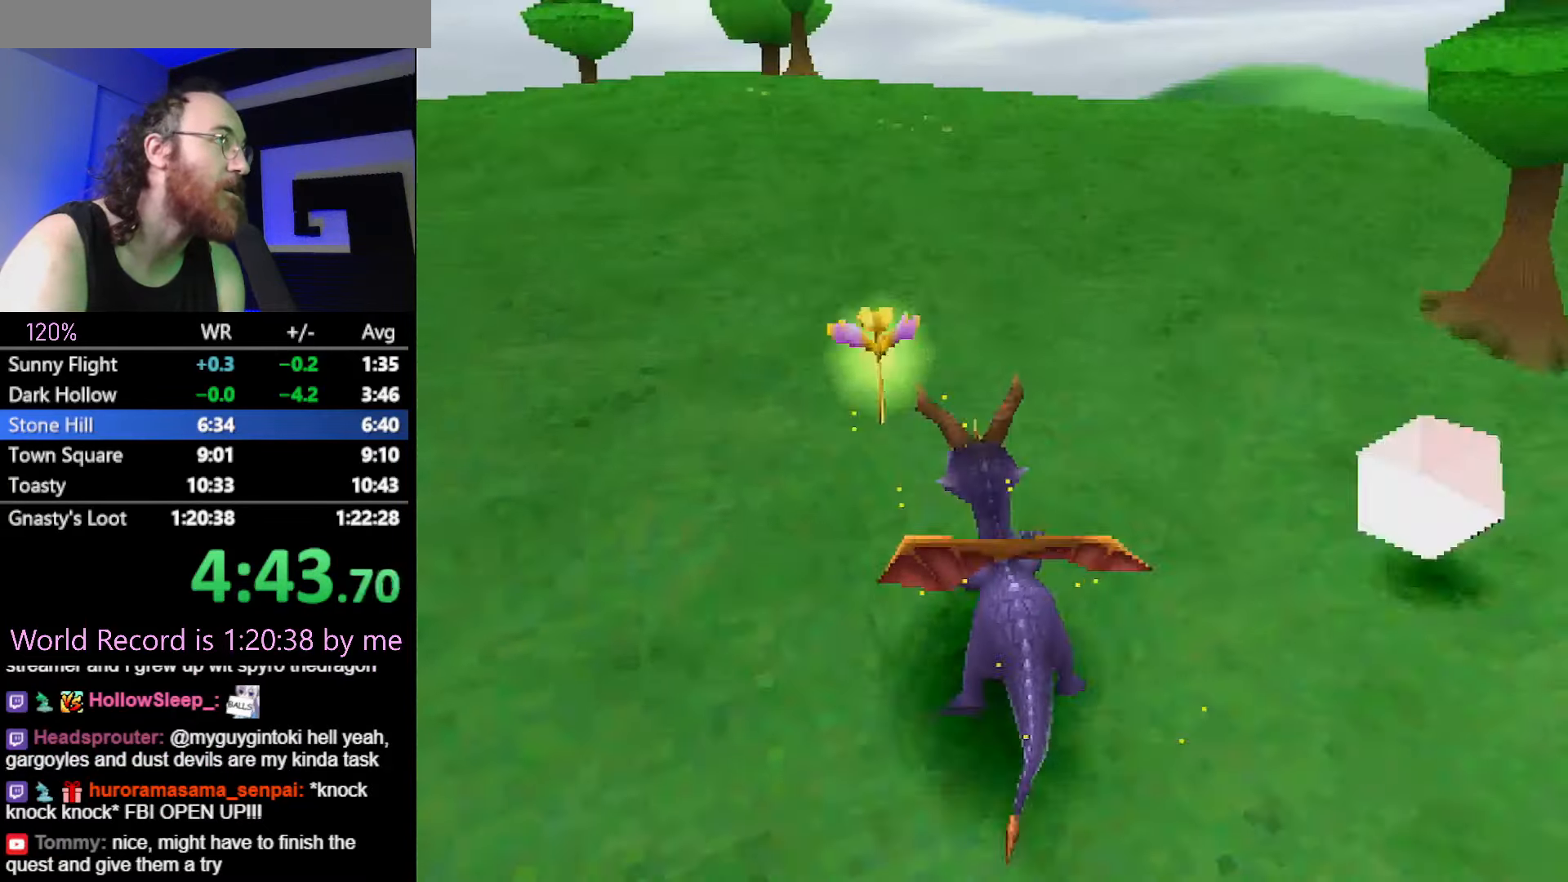
{"buttons": [], "events": [[133, "CROSS", "up"], [133, "SQUARE", "up"], [183, "CROSS", "down"], [217, "SQUARE", "down"], [300, "CROSS", "up"], [300, "SQUARE", "up"], [367, "CROSS", "down"], [383, "SQUARE", "down"], [484, "CROSS", "up"], [484, "SQUARE", "up"]]}
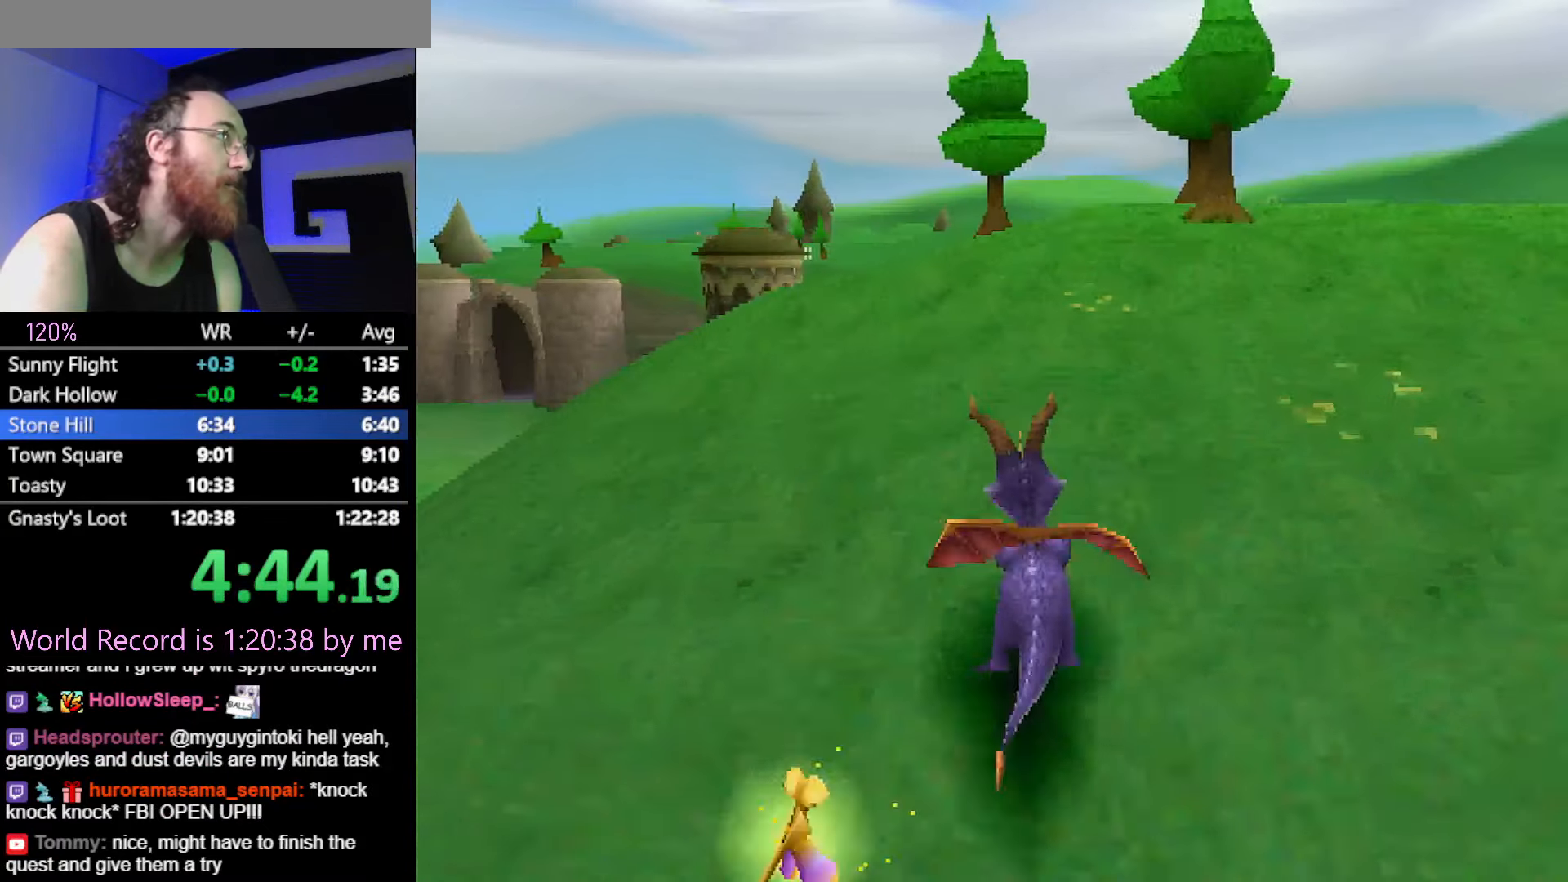
{"buttons": ["SQUARE"], "events": [[34, "CROSS", "down"], [67, "SQUARE", "down"], [150, "CROSS", "up"], [150, "SQUARE", "up"], [217, "CROSS", "down"], [217, "SQUARE", "down"], [301, "SQUARE", "up"], [317, "CROSS", "up"], [367, "CROSS", "down"], [384, "SQUARE", "down"], [467, "CROSS", "up"]]}
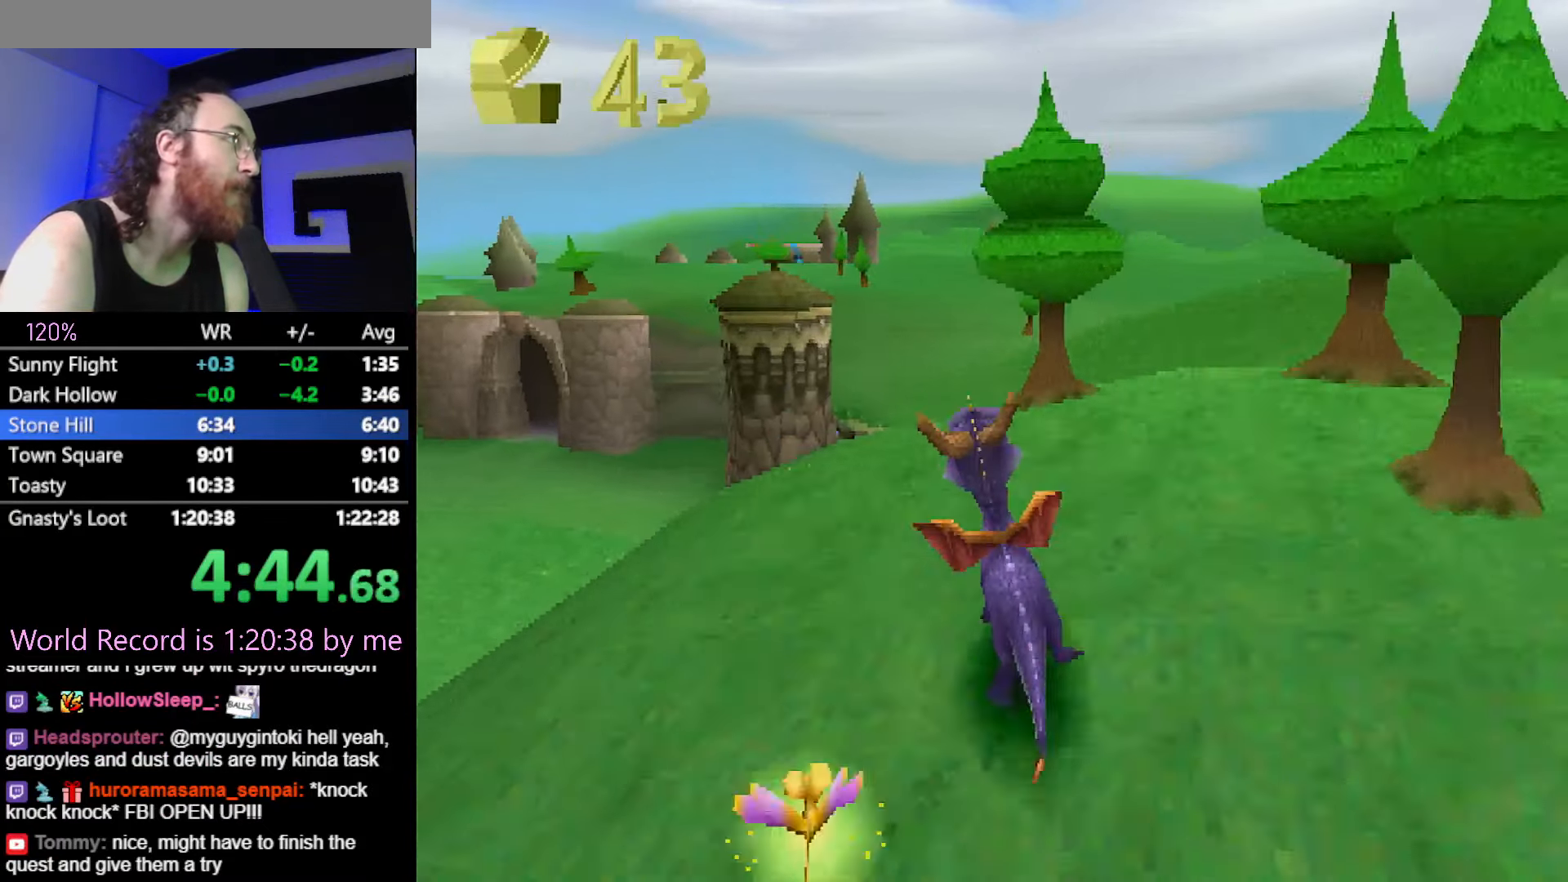
{"buttons": ["SQUARE"], "events": []}
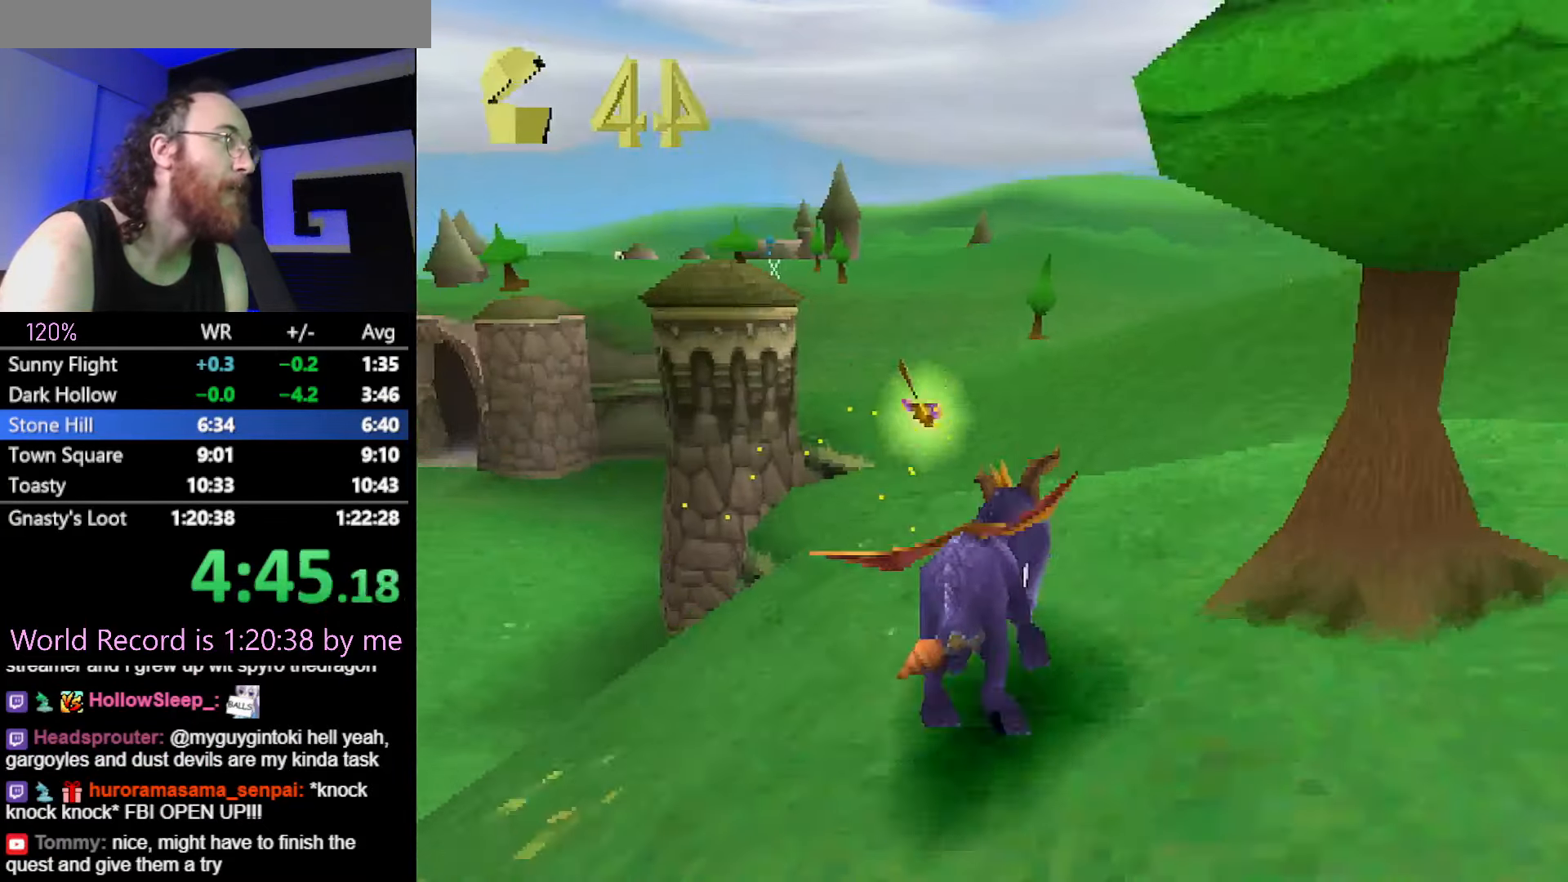
{"buttons": ["SQUARE"], "events": []}
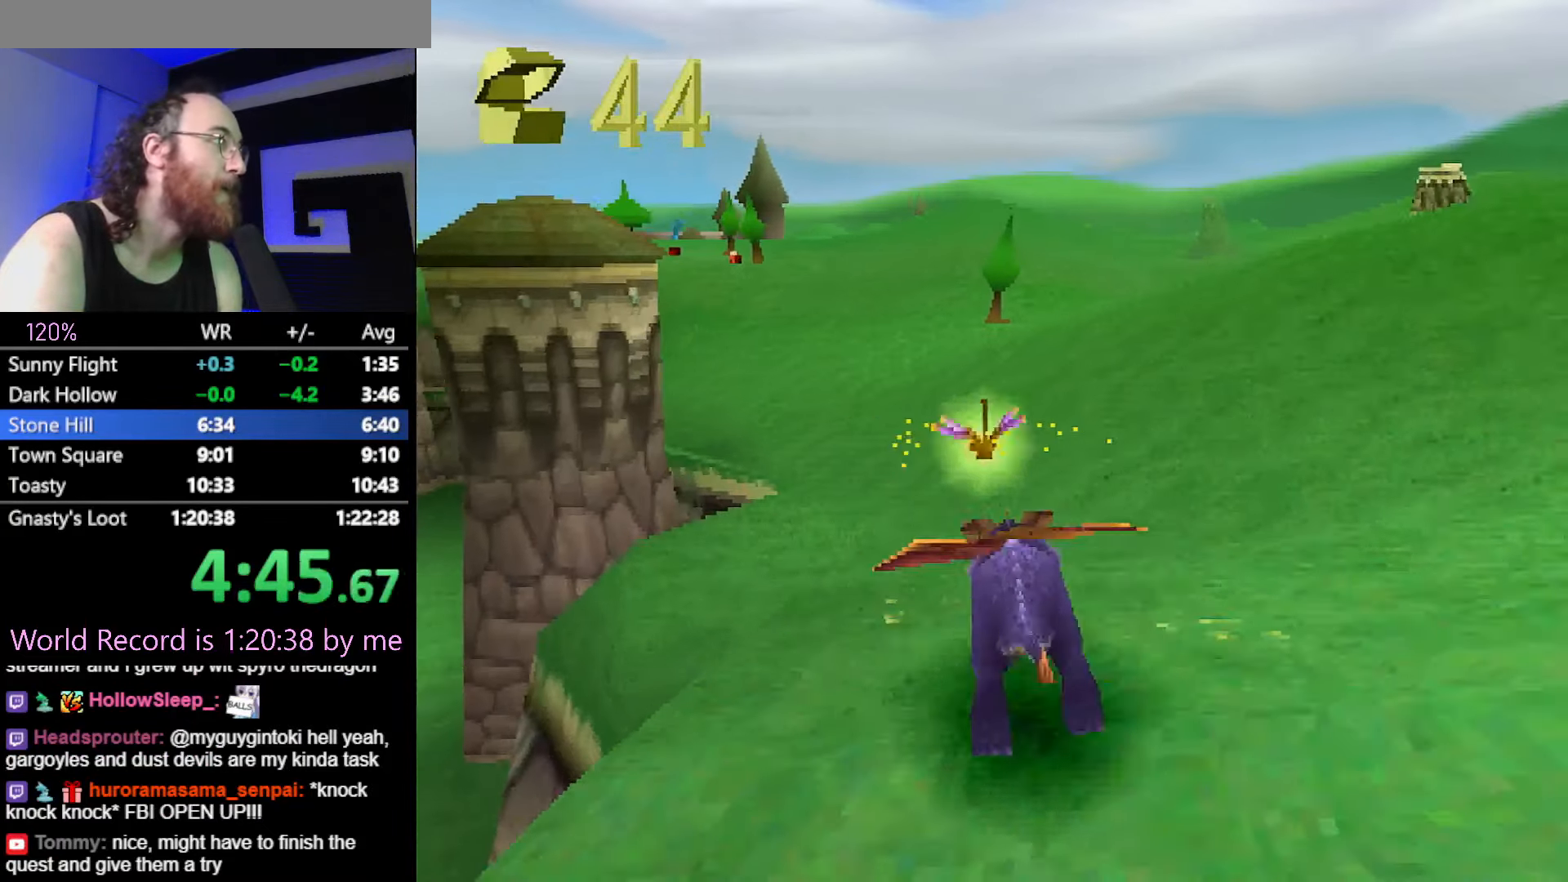
{"buttons": ["SQUARE"], "events": []}
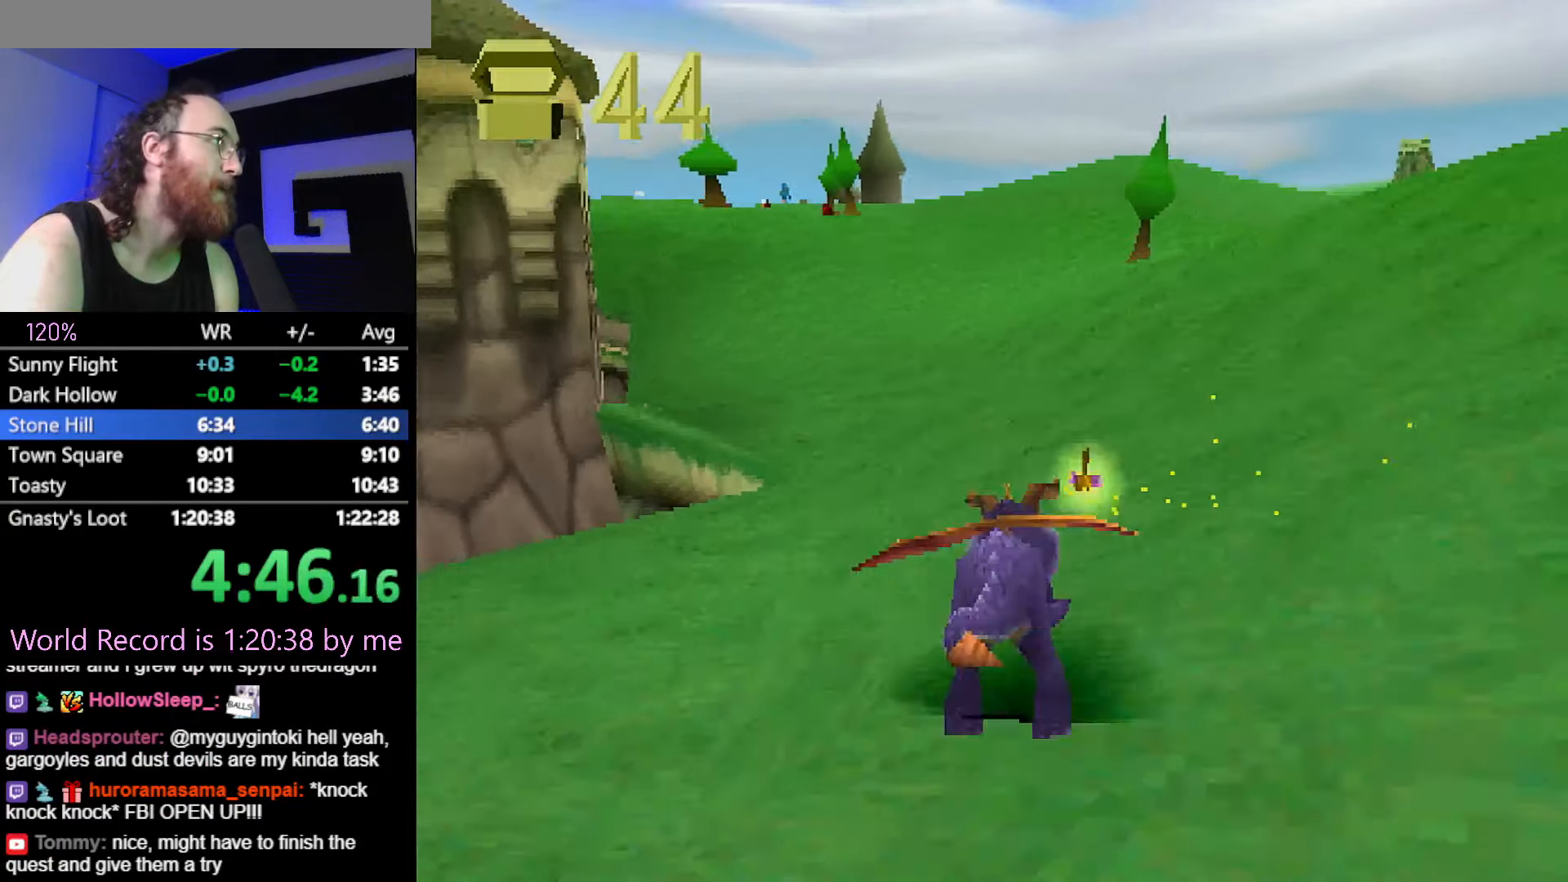
{"buttons": ["SQUARE"], "events": []}
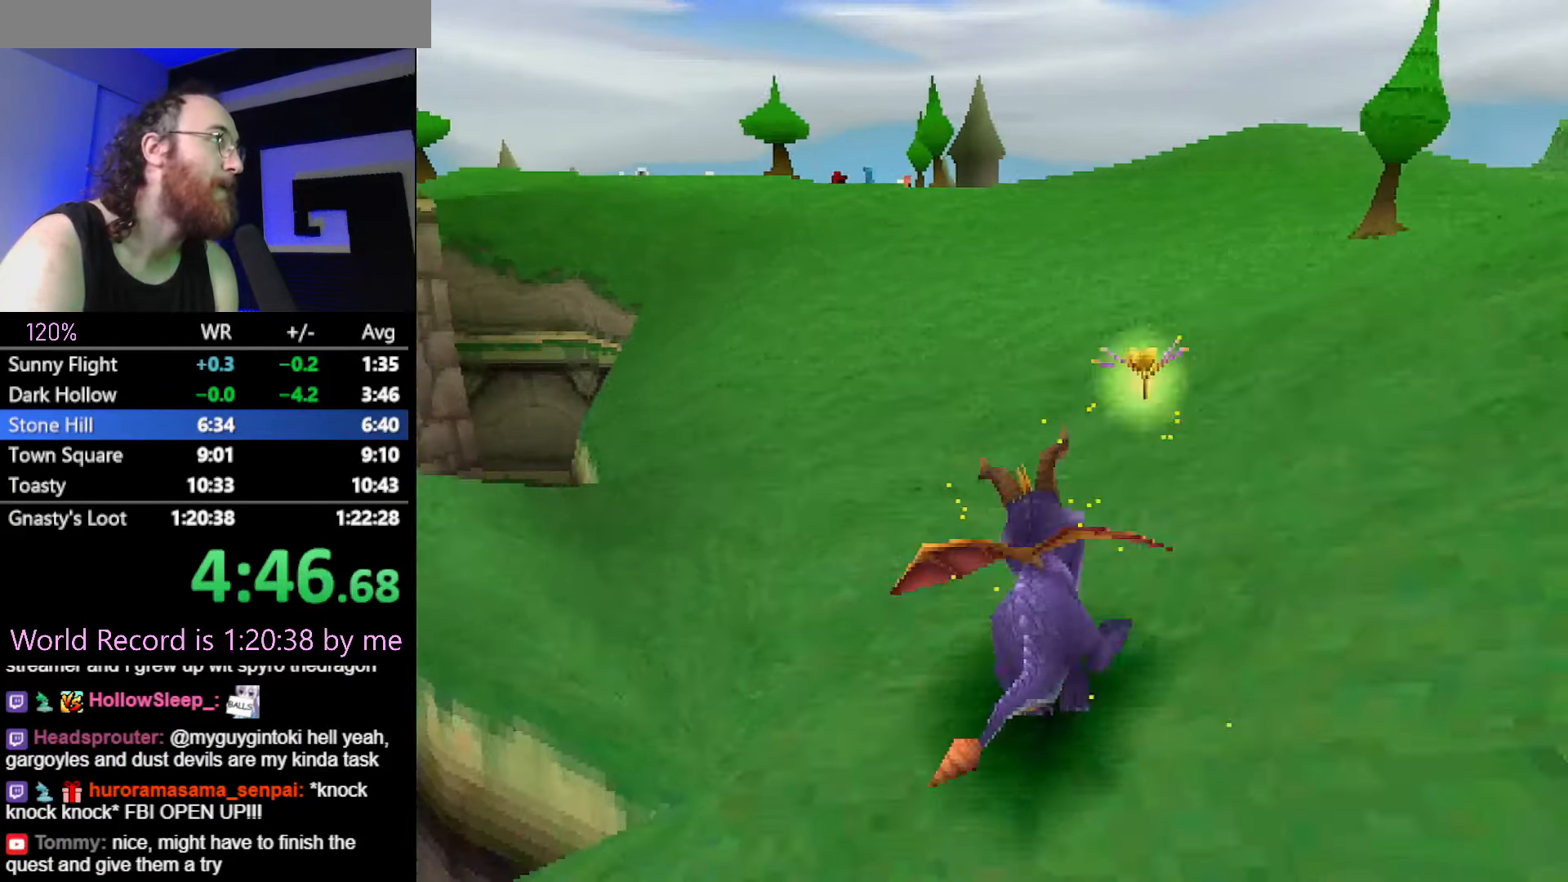
{"buttons": ["SQUARE"], "events": []}
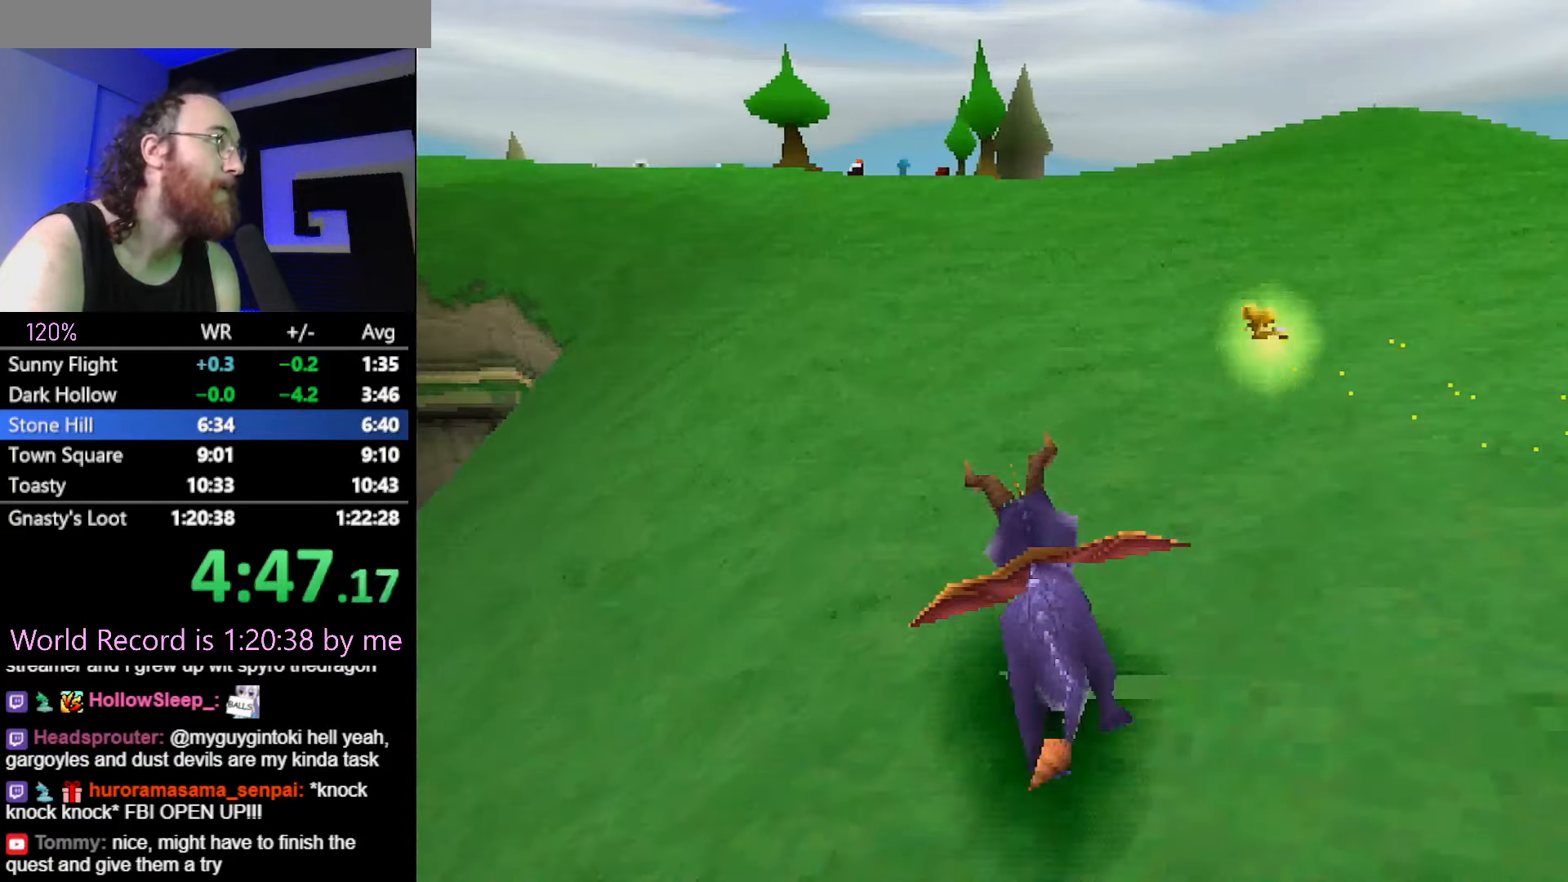
{"buttons": ["CROSS", "SQUARE"], "events": [[417, "CROSS", "down"]]}
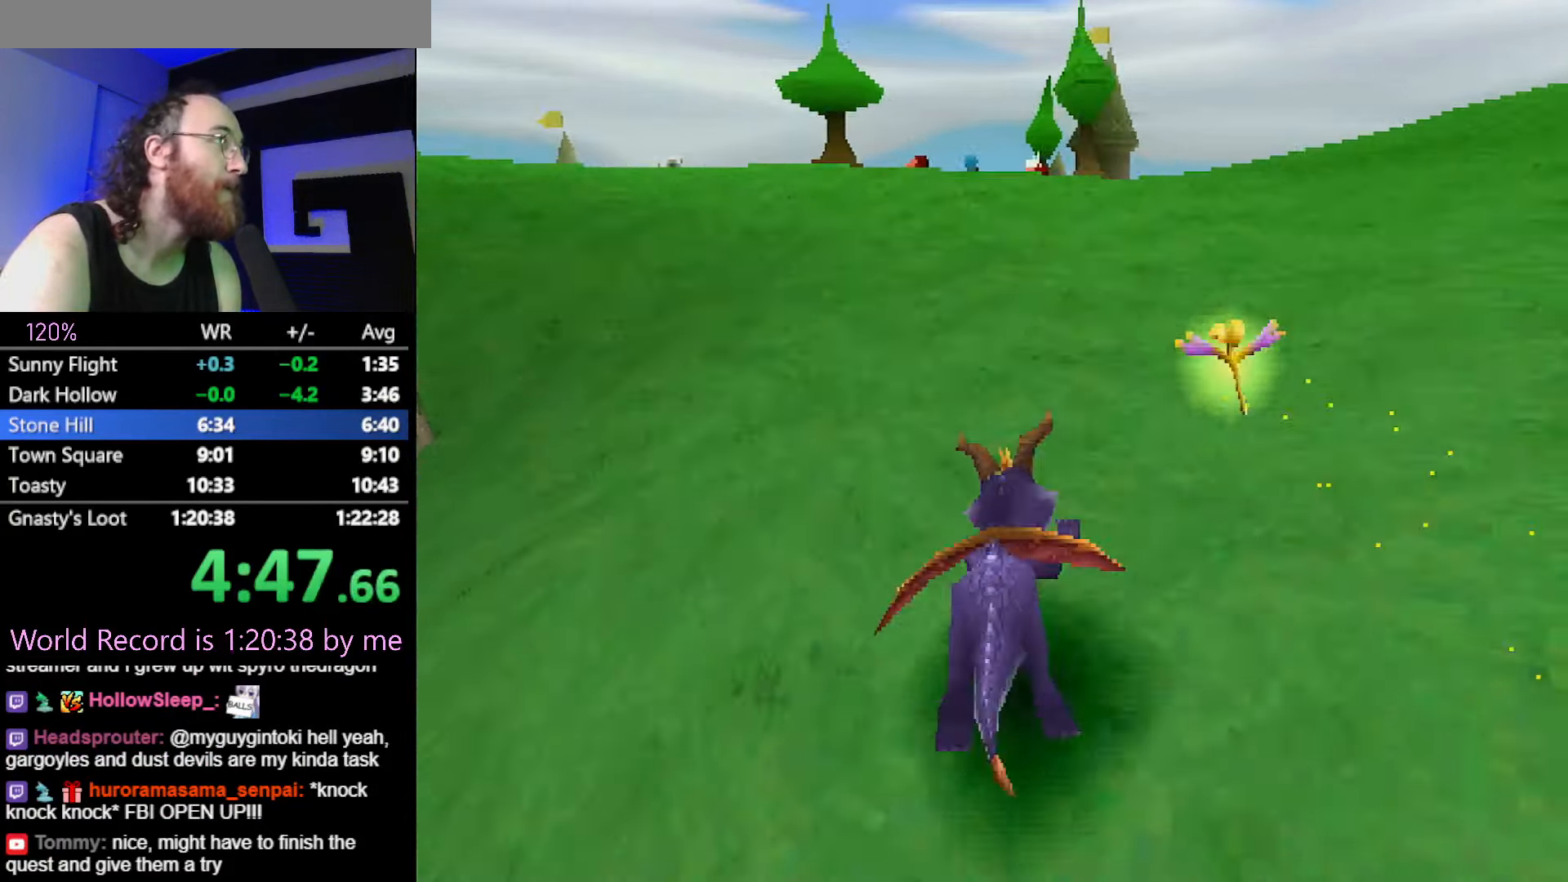
{"buttons": ["CROSS", "SQUARE"], "events": []}
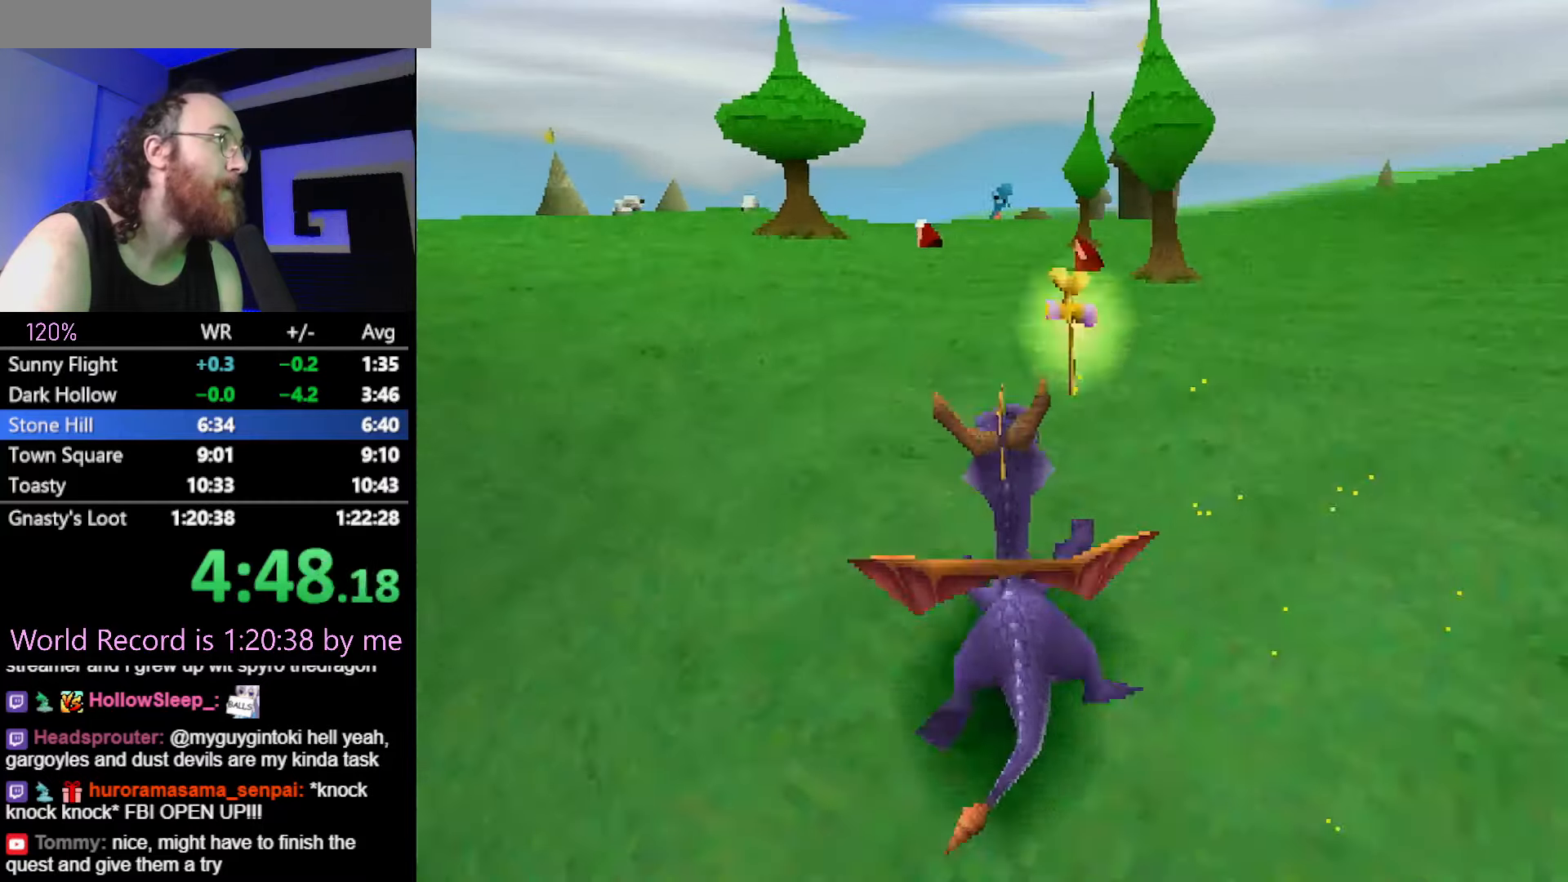
{"buttons": ["SQUARE"], "events": [[67, "CROSS", "up"]]}
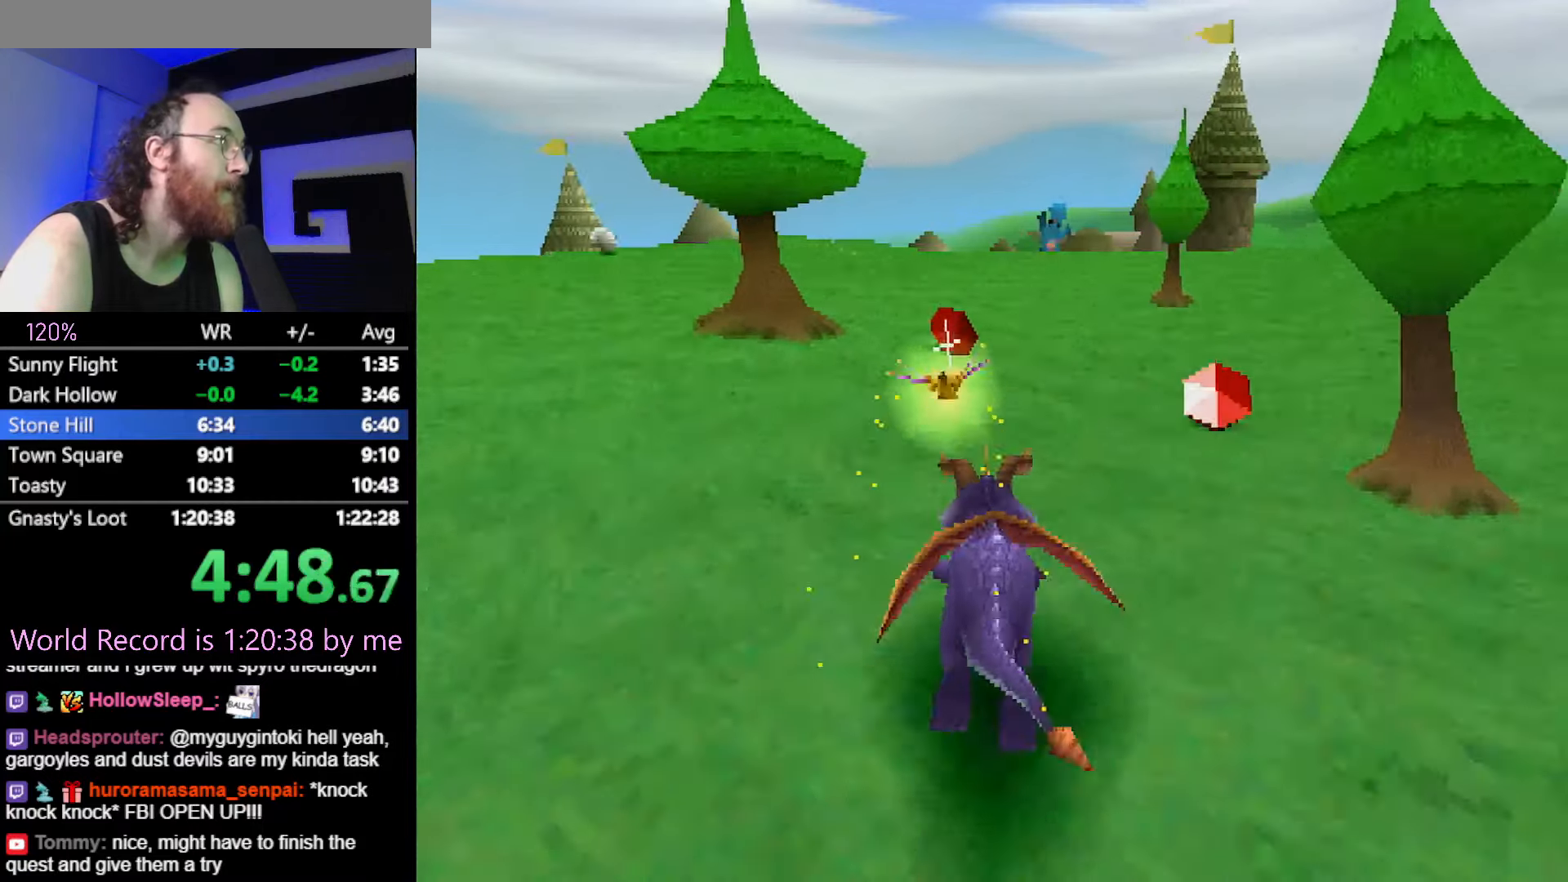
{"buttons": ["CROSS", "SQUARE"], "events": [[484, "CROSS", "down"]]}